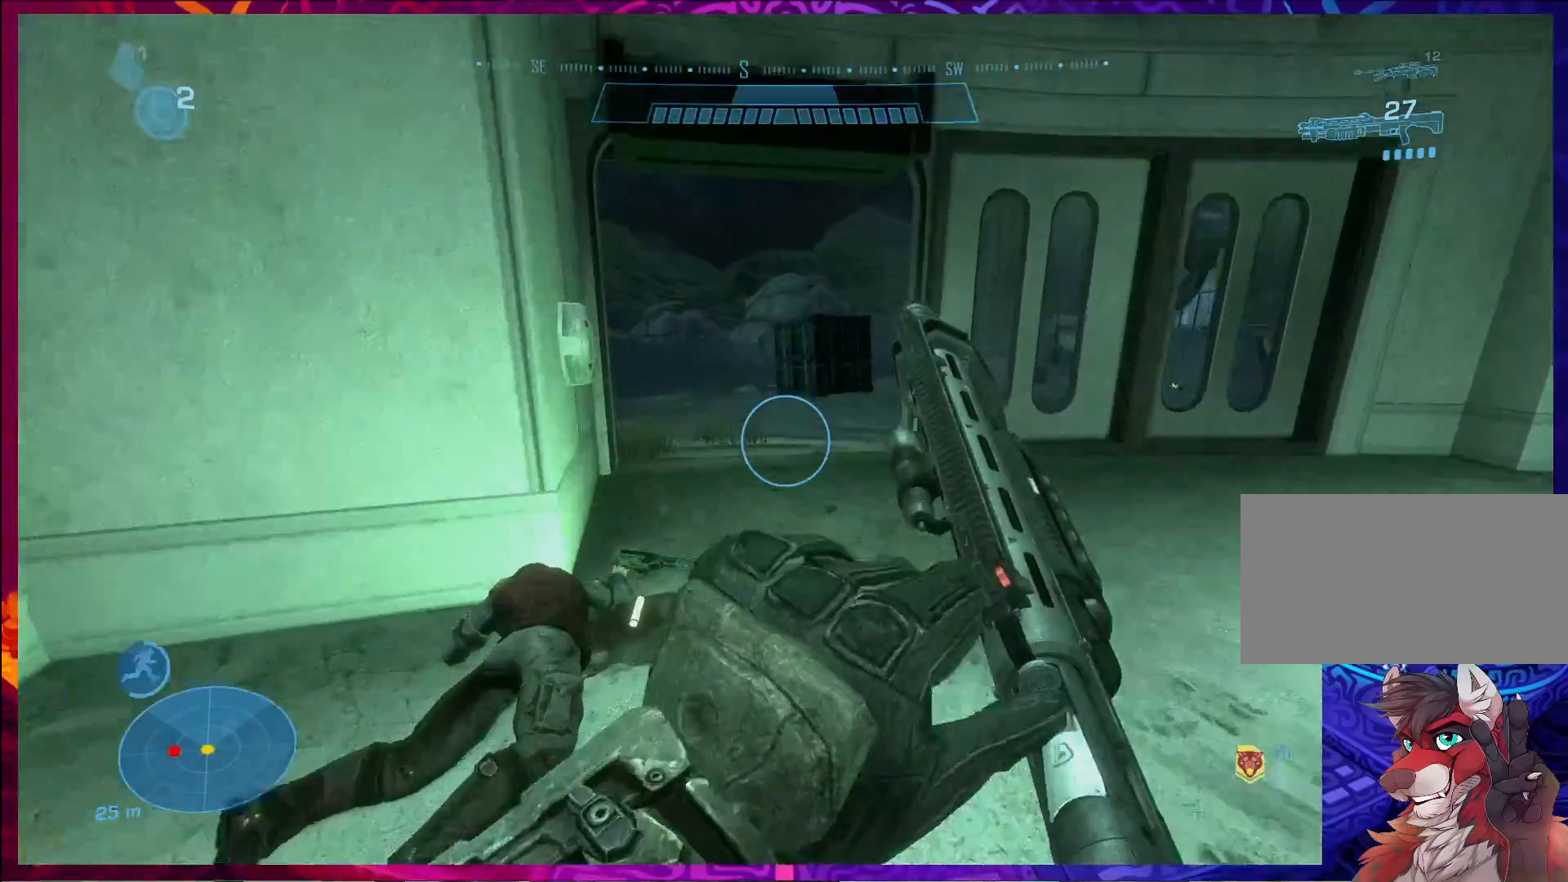
Gameplay with keyboard and mouse; each line is a JSON object with the keys and mouse buttons held at the frame after it. "events" lists presses ("down") and releases ("up") of "a", "c", "ctrl", "d", "e", "f", "q", "r", "s", "shift", "space", "tab", "v", "w", "x", "z", "mouse_left", "mouse_wheel", "mouse_right", "mouse_mb4" and "mouse_mb5" between this image and that frame as [ms after this image, input, new state], when the widget could be followed in between. "mouse_left", "mouse_wheel", "mouse_right", "mouse_mb4", "mouse_mb5" = the "left", "wheel", "right", "mb4", "mb5" buttons of the "mouse" list. No other keys are recorded. "wheel" means that the mouse wheel is clicked or scrolled. Not read: mouse_move.
{"keys": ["w"], "mouse": [], "events": []}
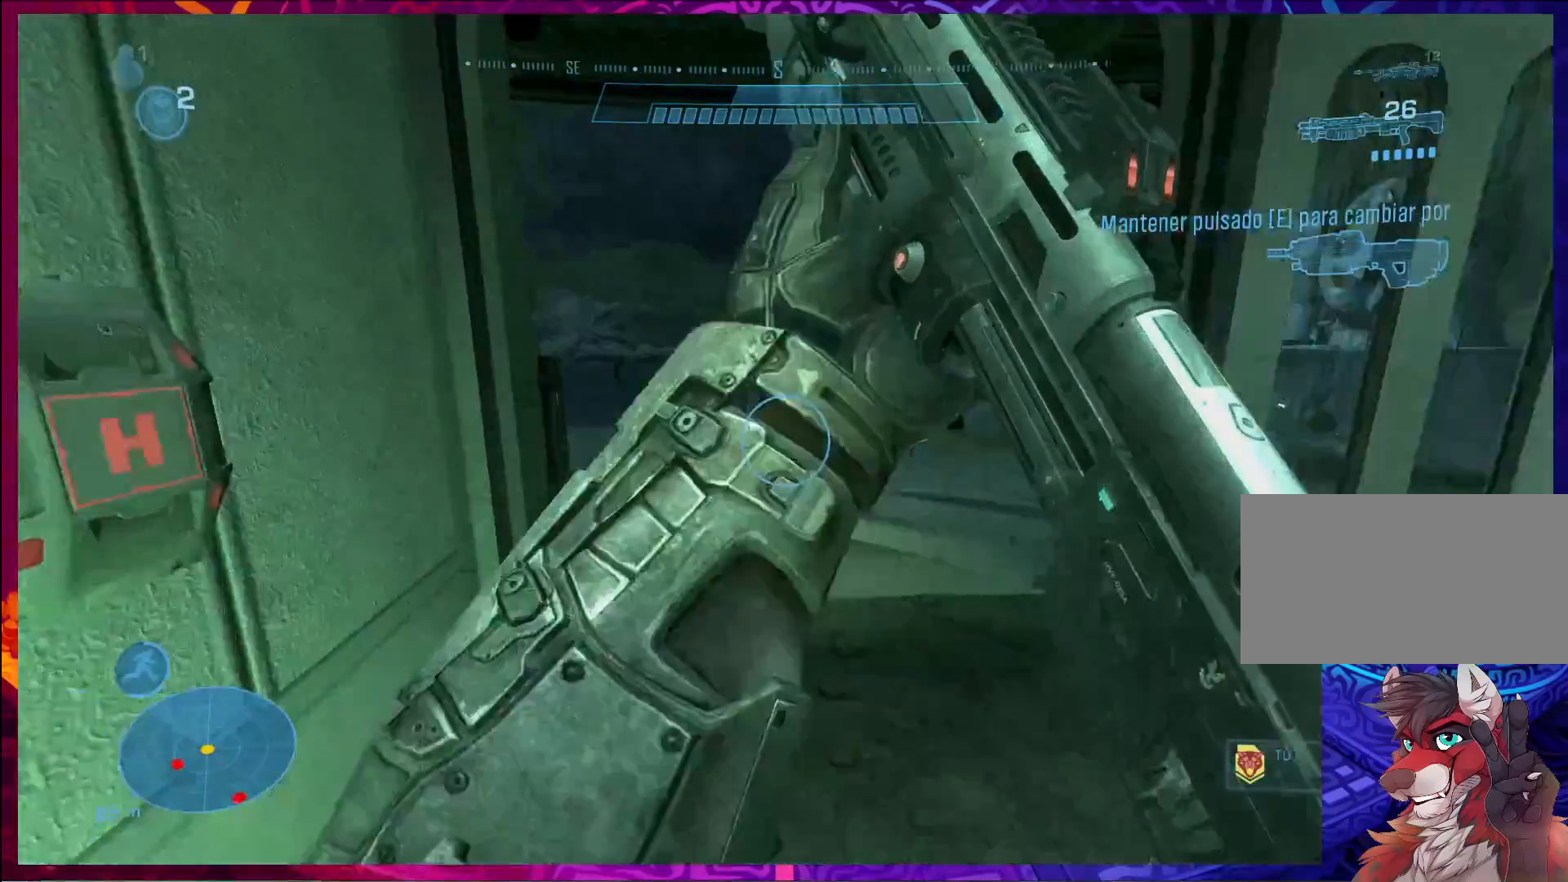
{"keys": ["w"], "mouse": [], "events": []}
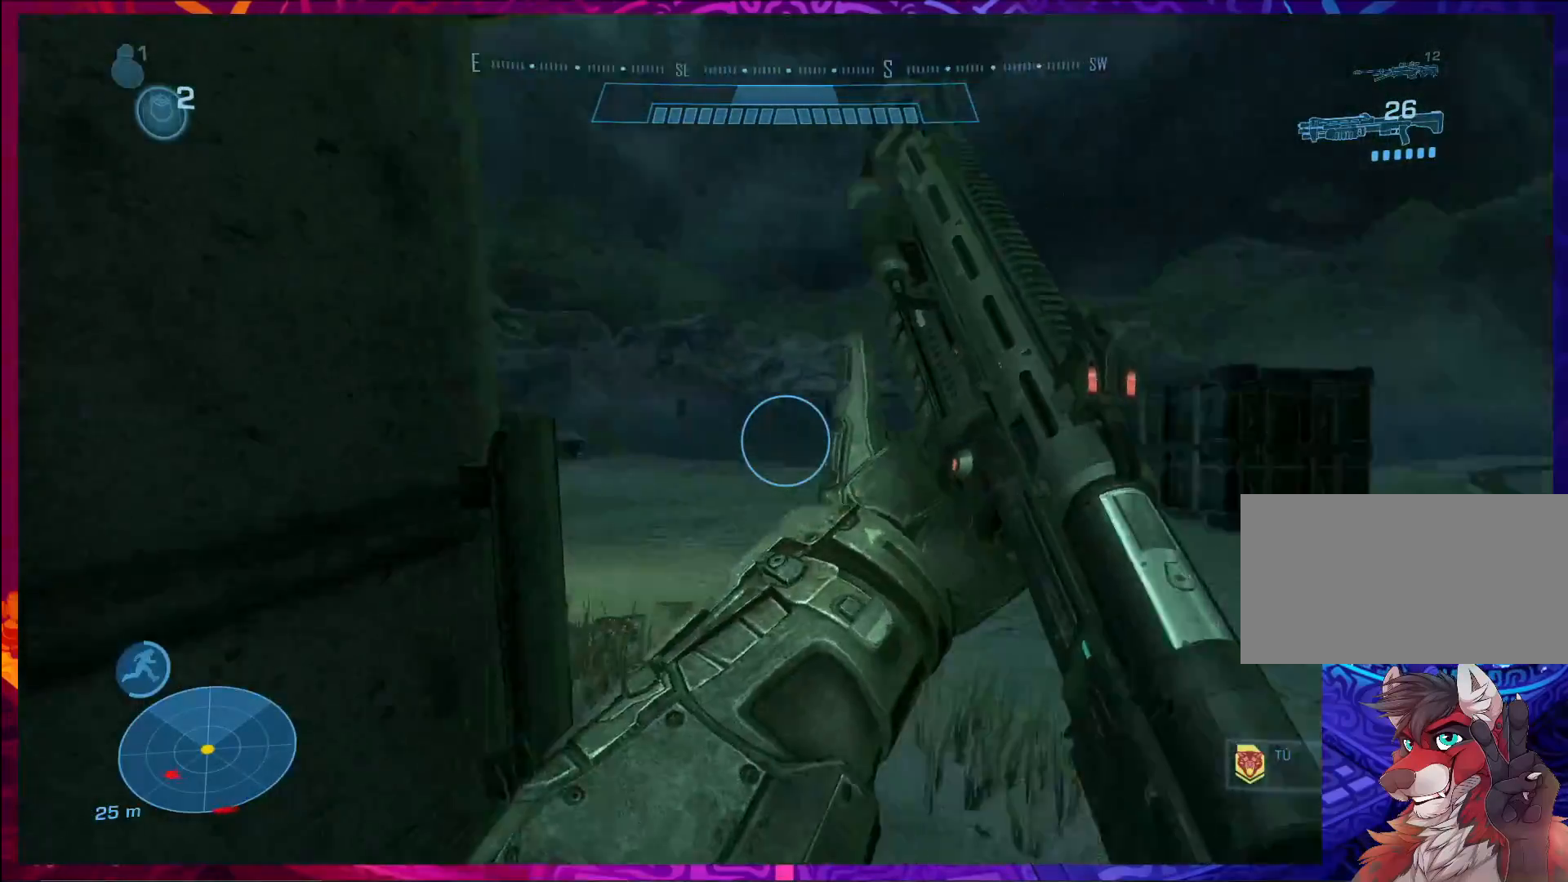
{"keys": ["d", "w"], "mouse": [], "events": [[333, "d", "down"]]}
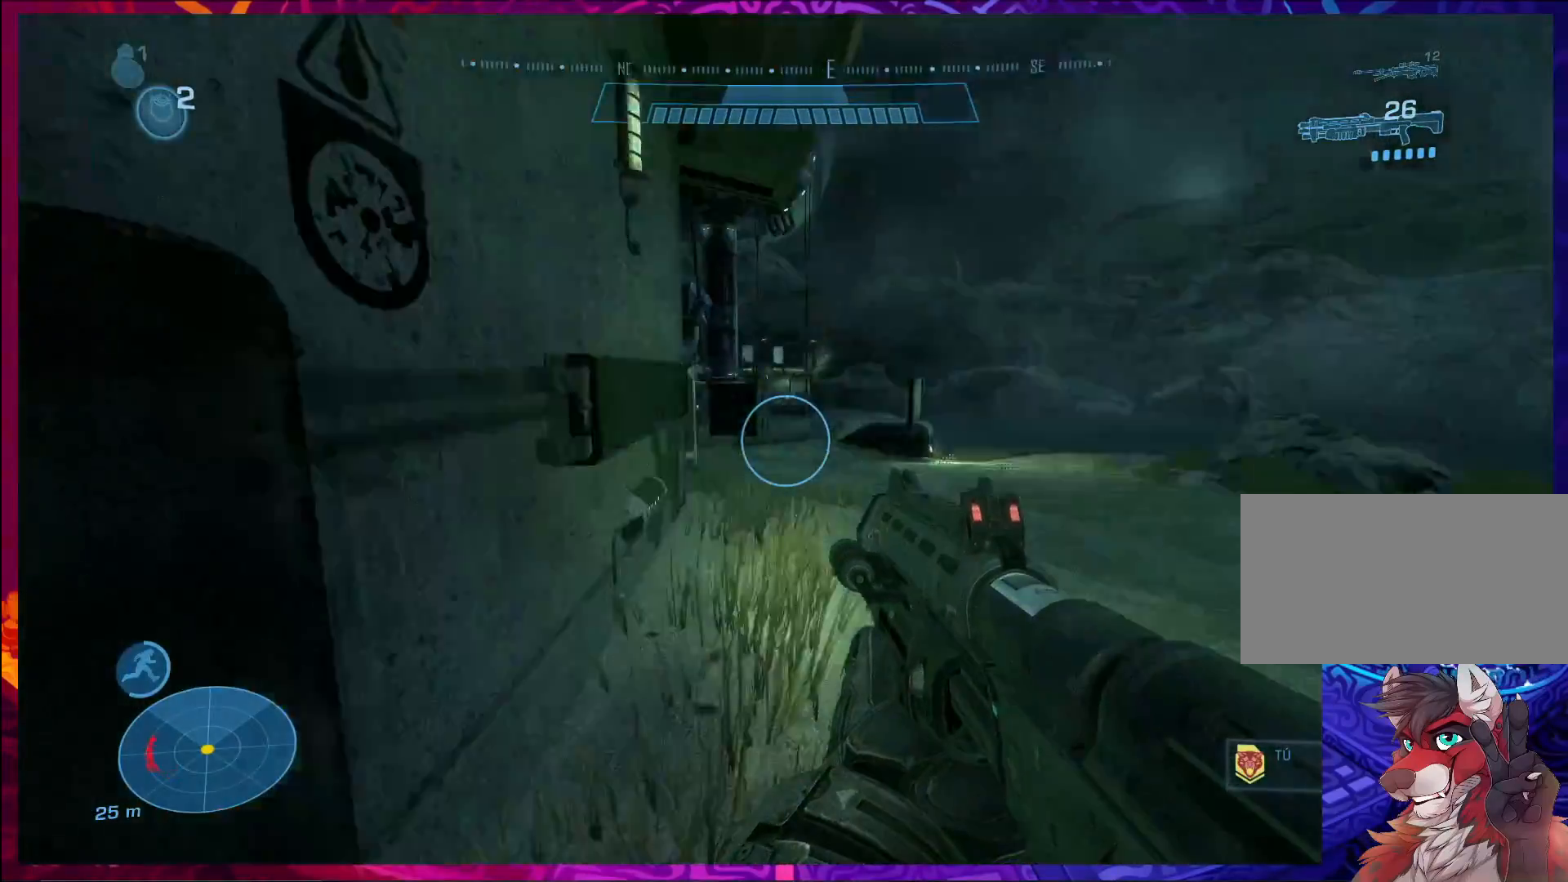
{"keys": ["w"], "mouse": [], "events": [[133, "d", "up"]]}
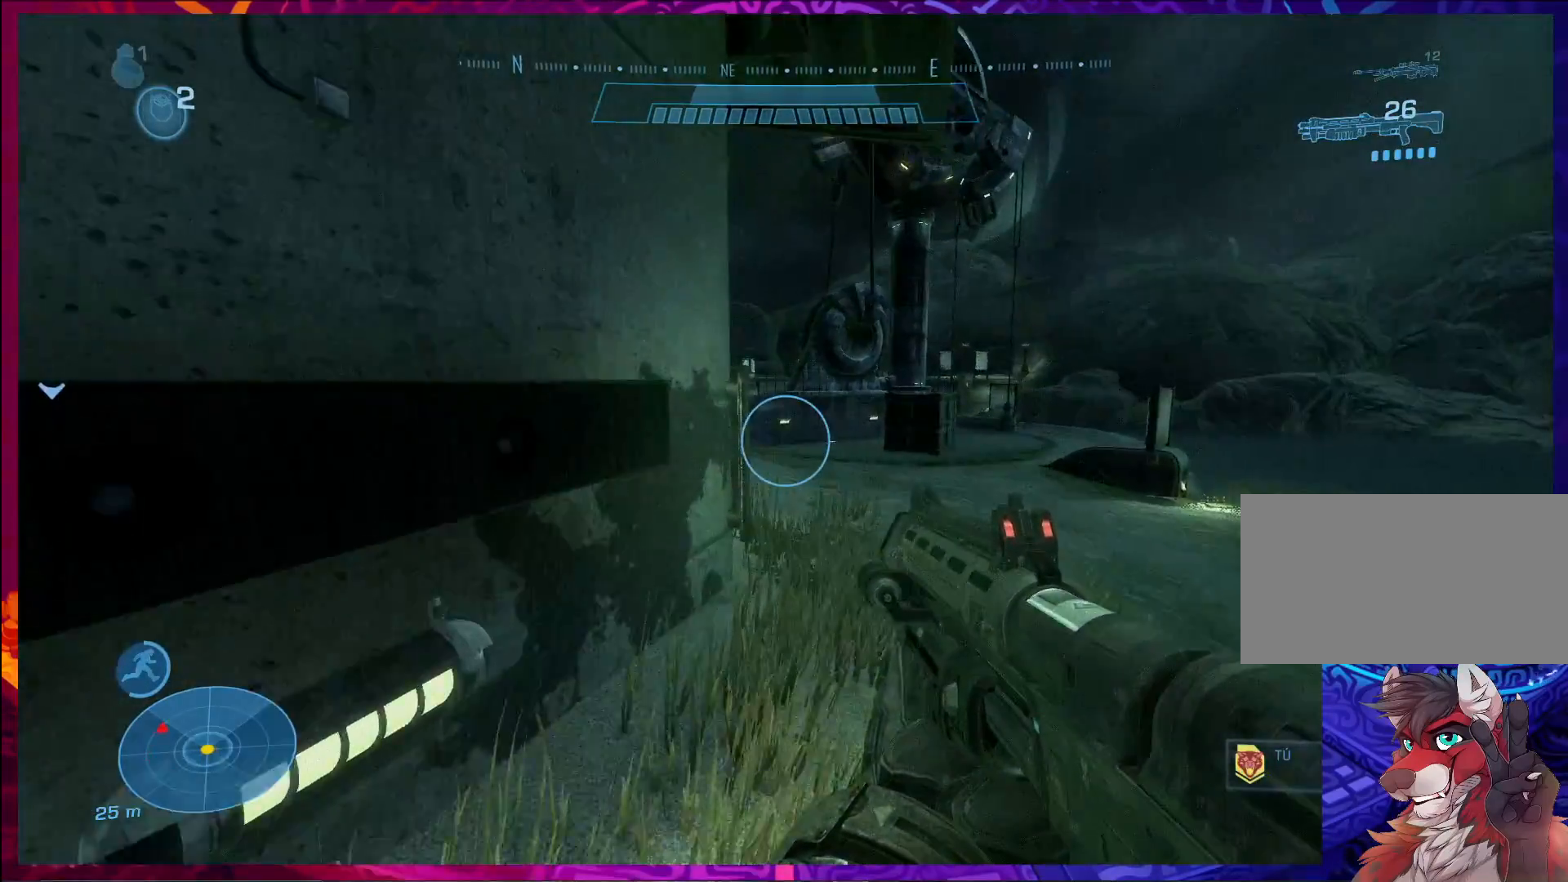
{"keys": ["w"], "mouse": [], "events": [[33, "d", "down"], [333, "d", "up"]]}
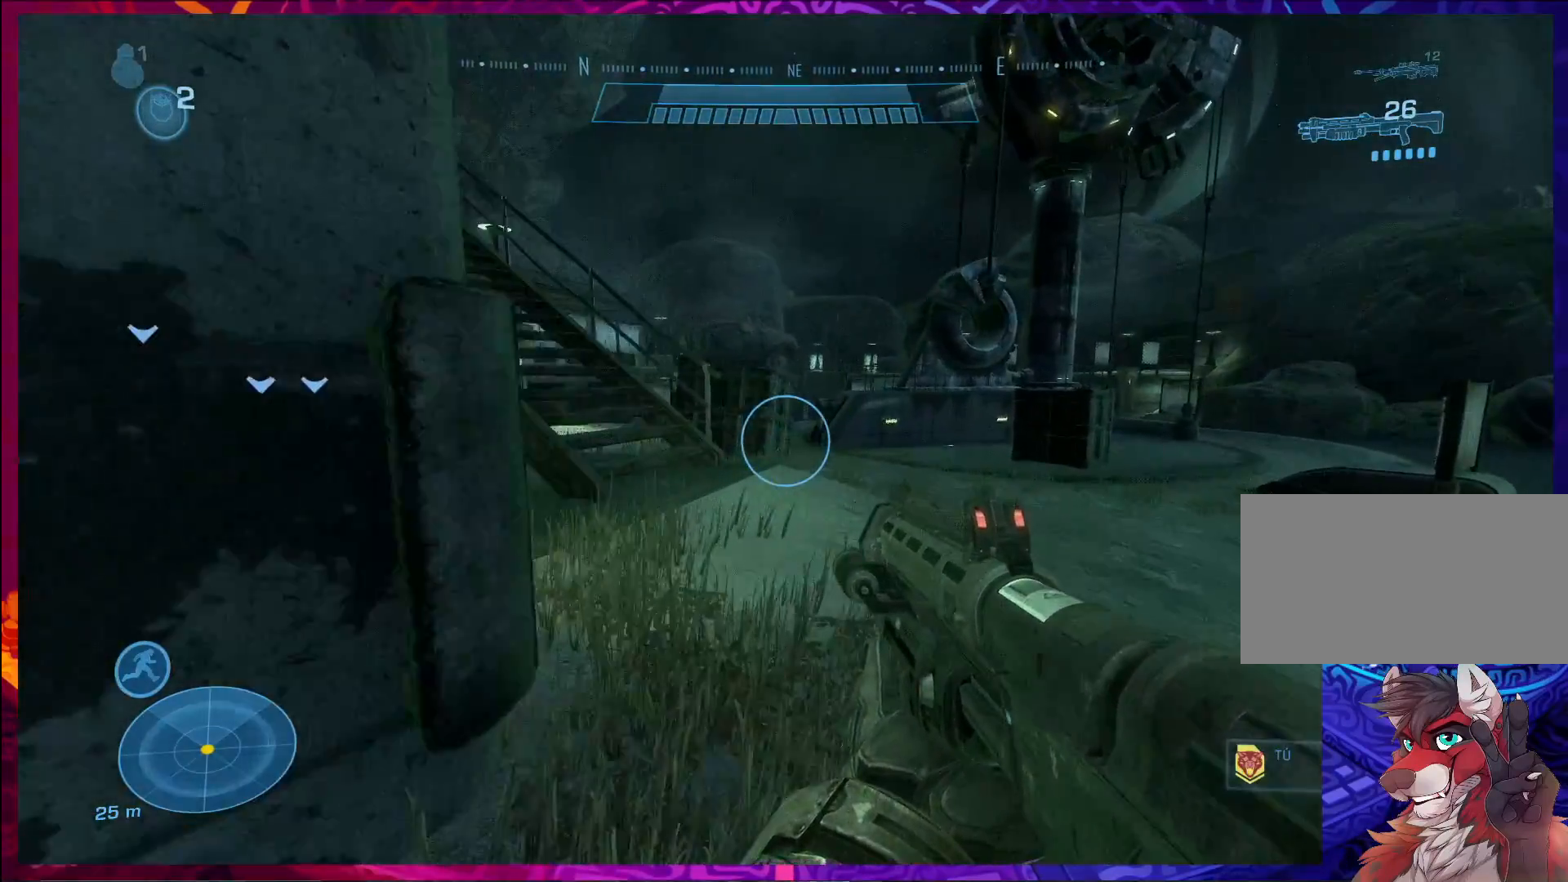
{"keys": ["a"], "mouse": [], "events": [[200, "w", "up"], [367, "a", "down"]]}
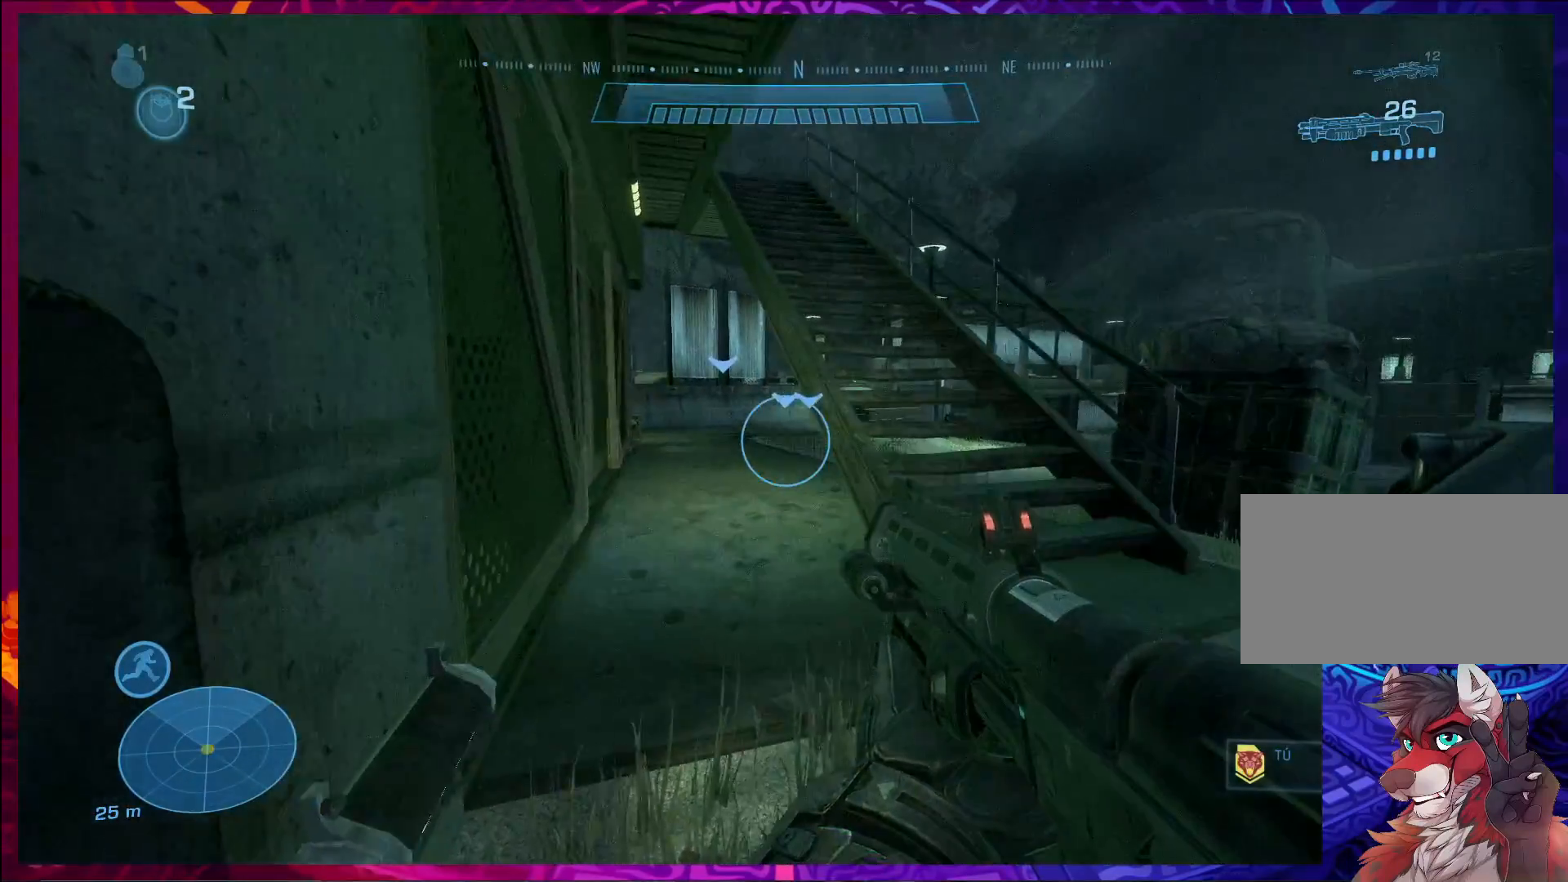
{"keys": ["d", "w"], "mouse": [], "events": [[100, "a", "up"], [267, "d", "down"], [333, "w", "down"]]}
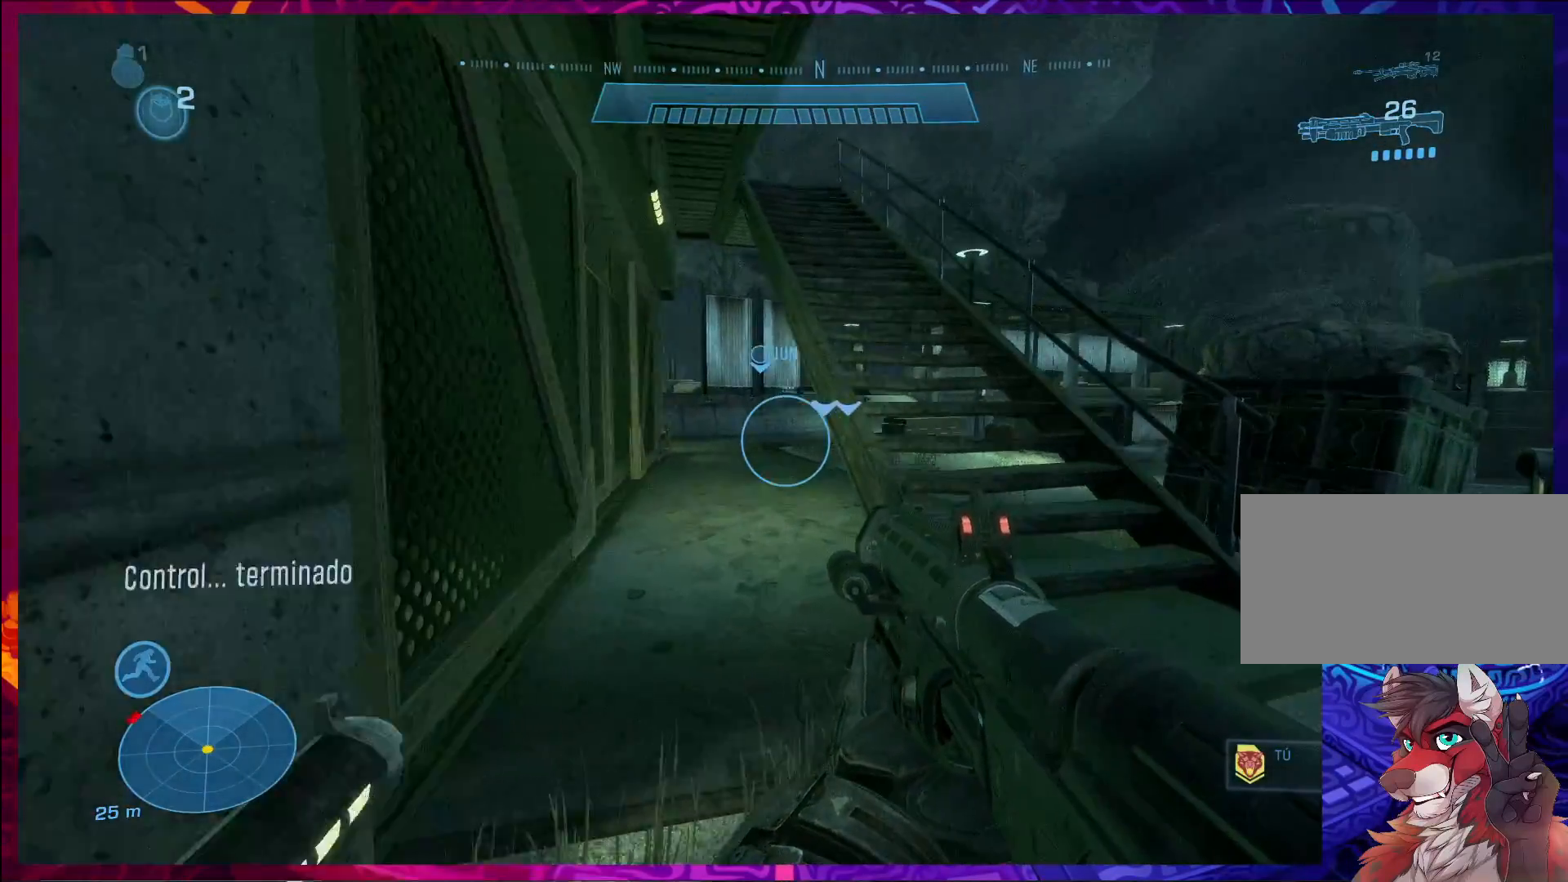
{"keys": ["w"], "mouse": [], "events": [[167, "shift", "down"], [200, "d", "up"], [233, "shift", "up"]]}
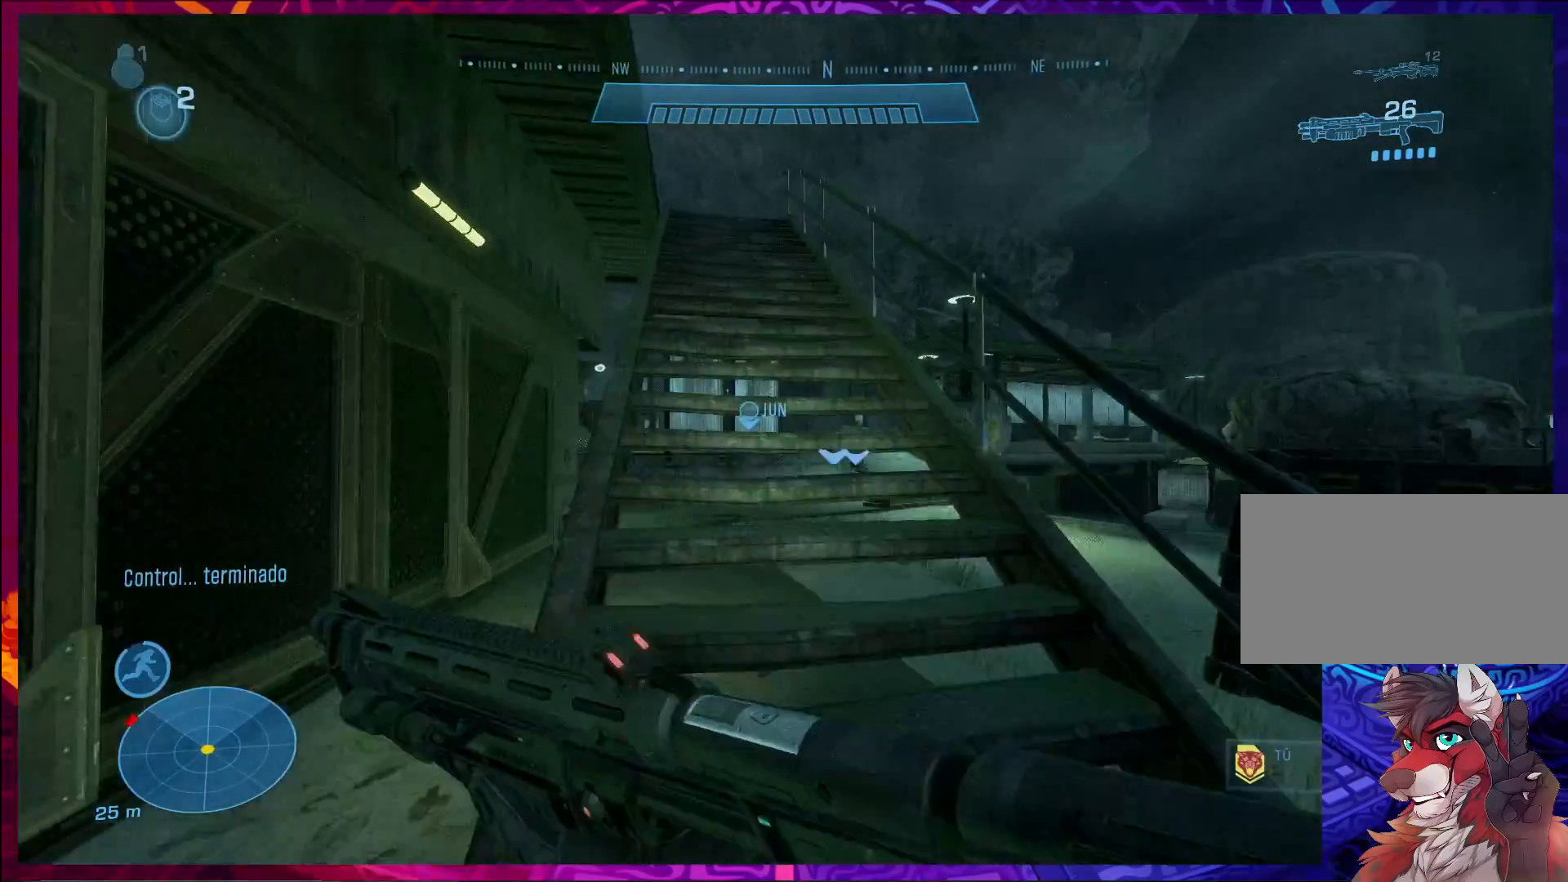
{"keys": ["w"], "mouse": [], "events": []}
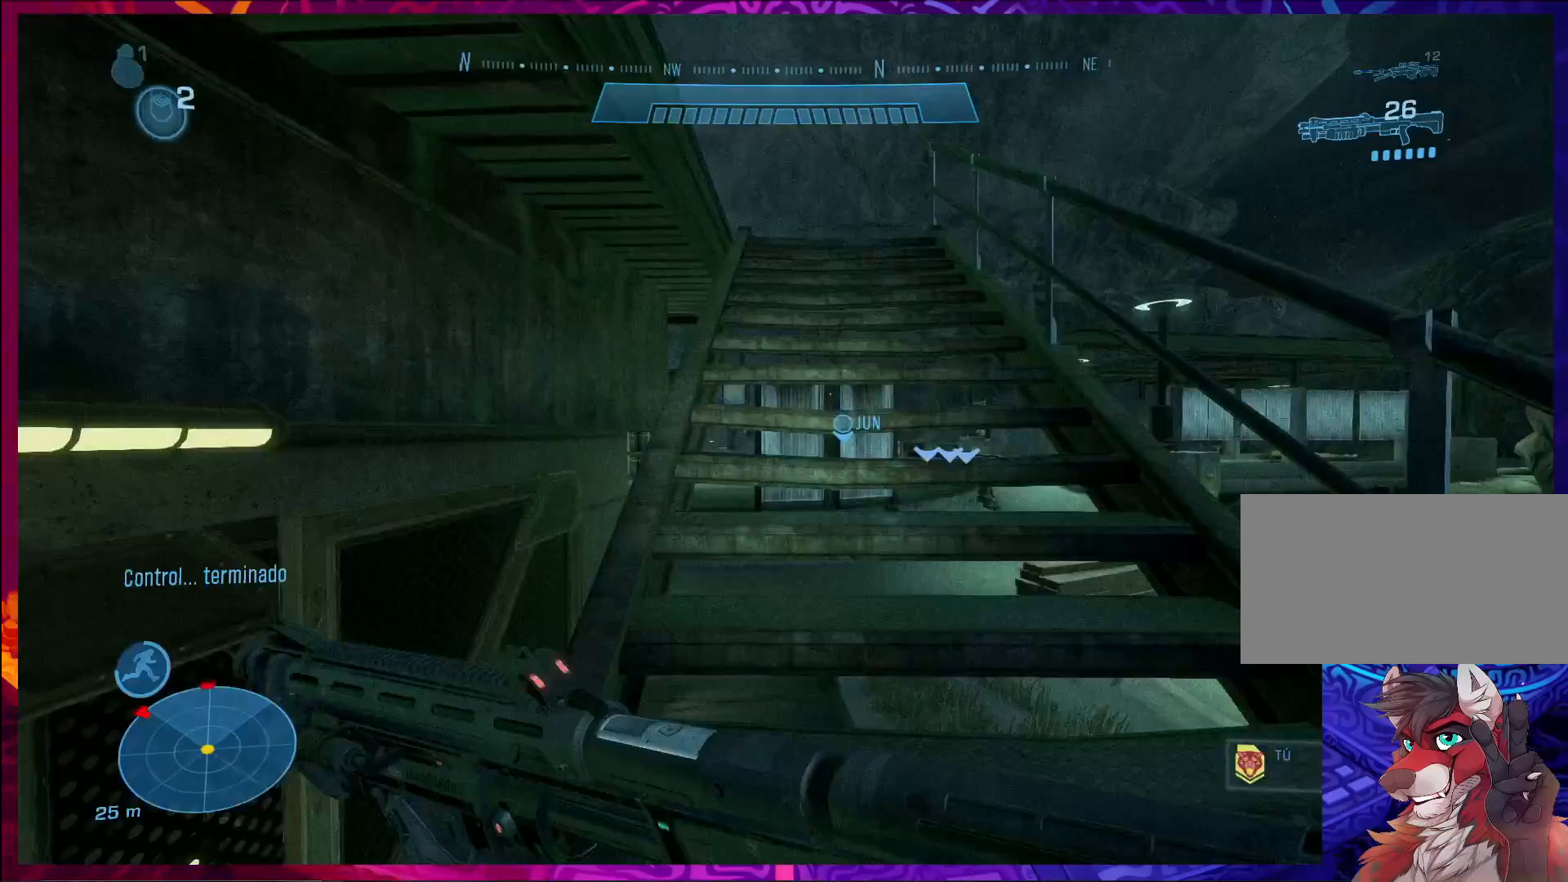
{"keys": ["d", "w"], "mouse": [], "events": [[100, "d", "down"], [233, "shift", "down"], [367, "shift", "up"]]}
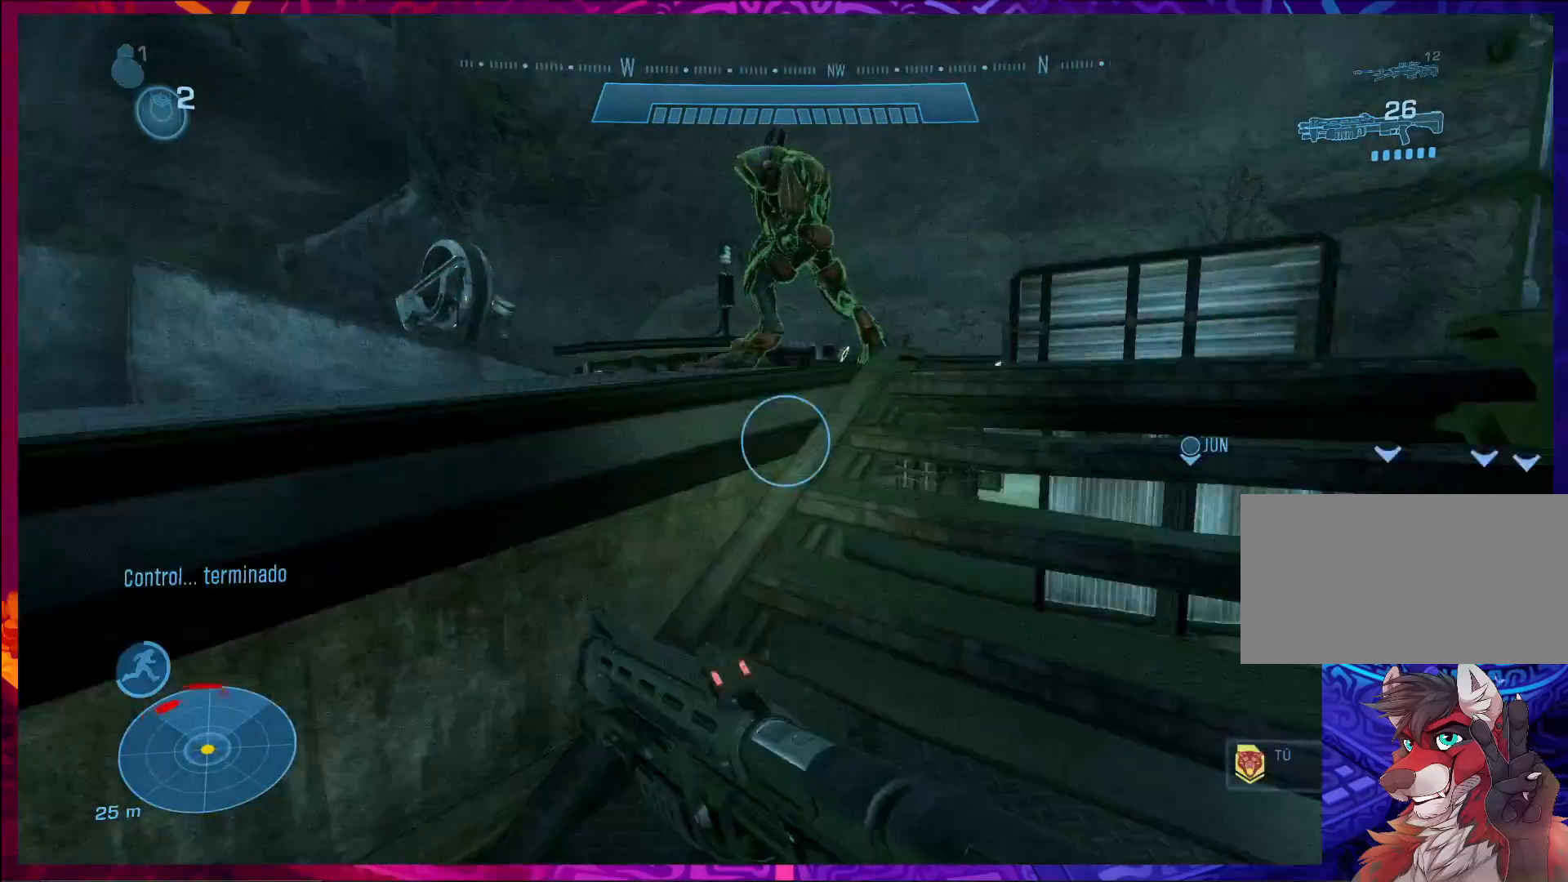
{"keys": ["w"], "mouse": ["left"], "events": [[167, "d", "up"], [433, "mouse_left", "down"]]}
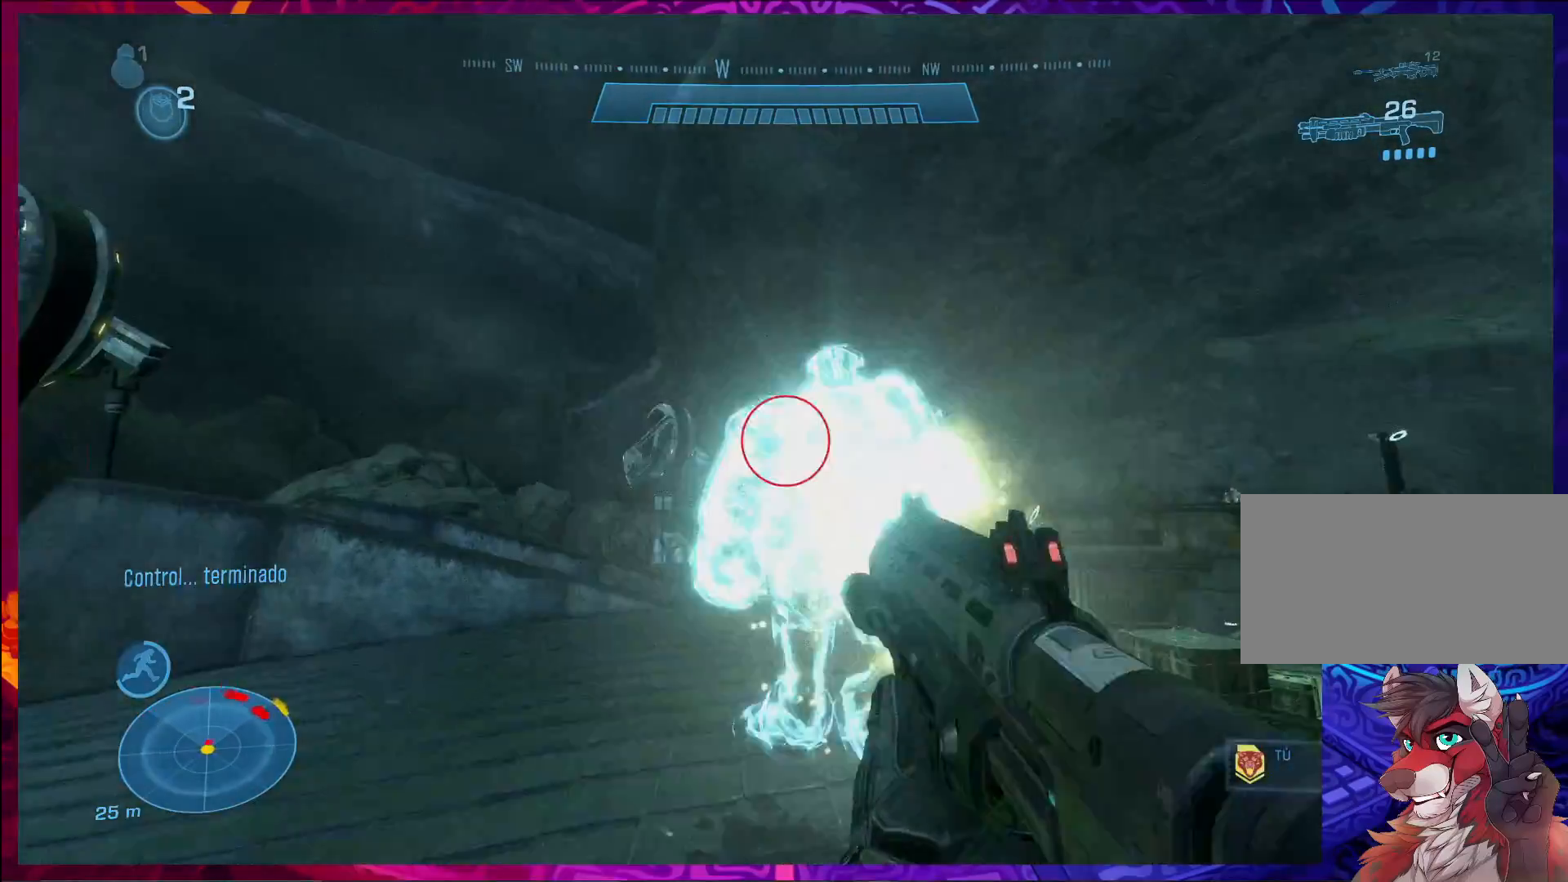
{"keys": [], "mouse": [], "events": [[67, "mouse_left", "up"], [200, "q", "down"], [333, "q", "up"], [467, "w", "up"]]}
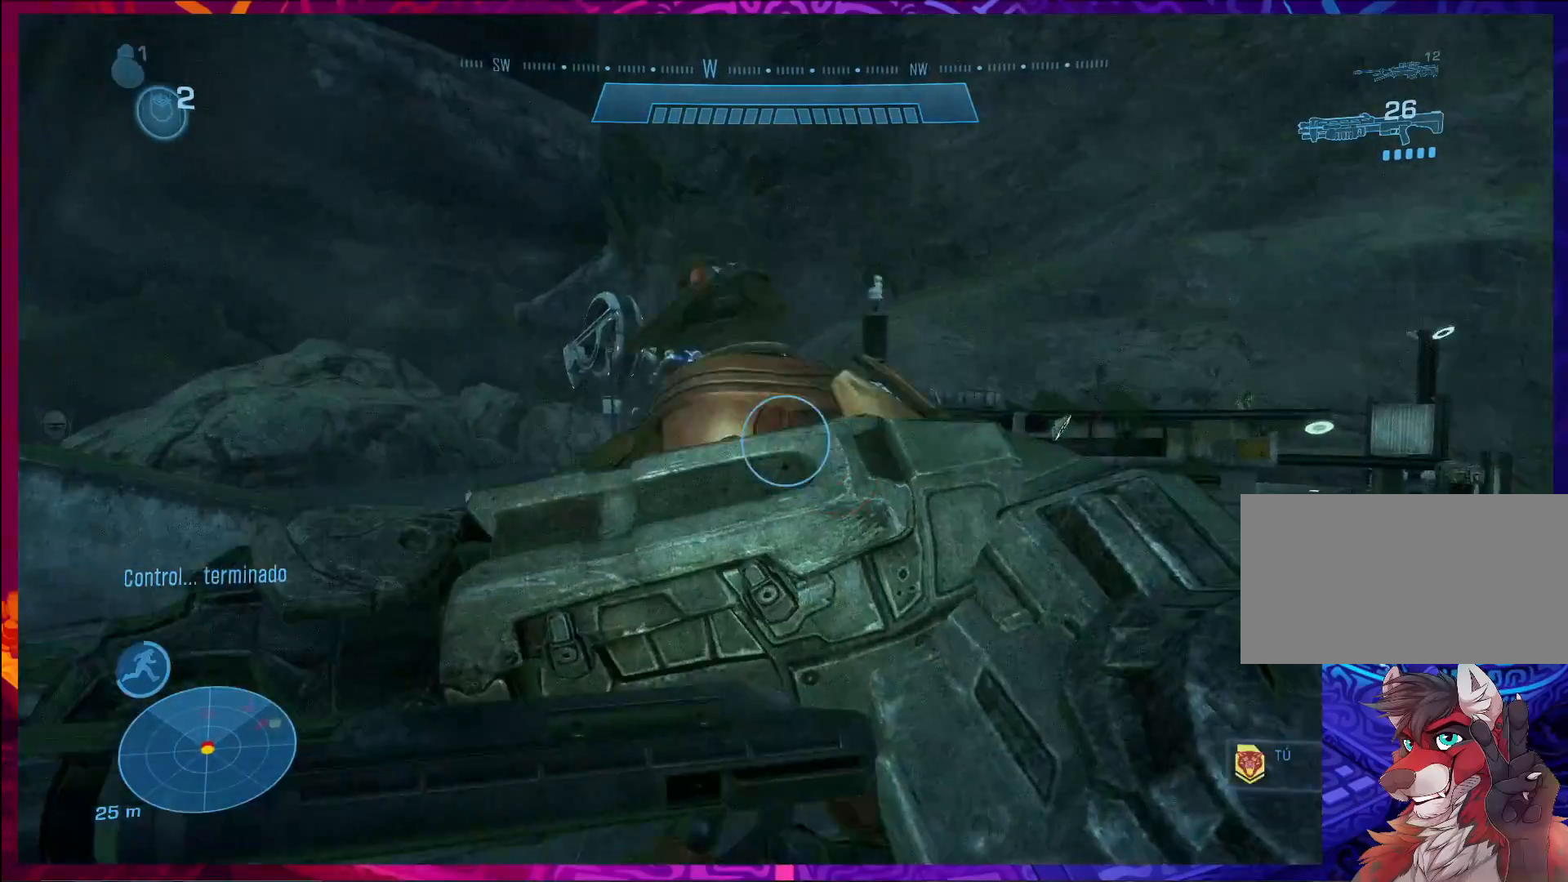
{"keys": ["a", "w"], "mouse": [], "events": [[300, "w", "down"], [400, "a", "down"]]}
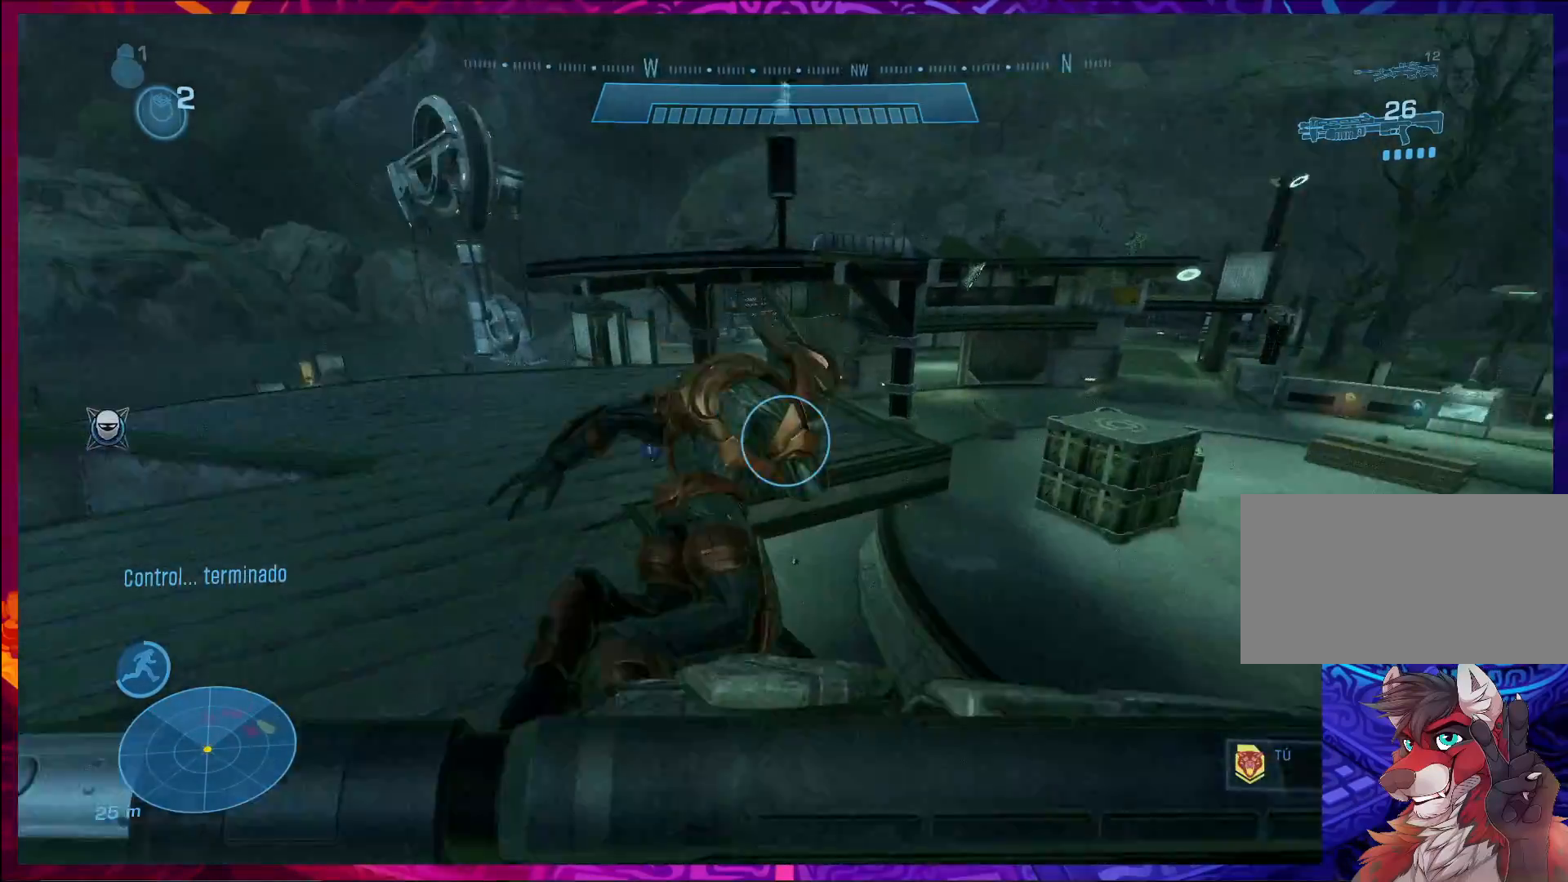
{"keys": ["a", "w"], "mouse": [], "events": [[300, "r", "down"], [433, "r", "up"]]}
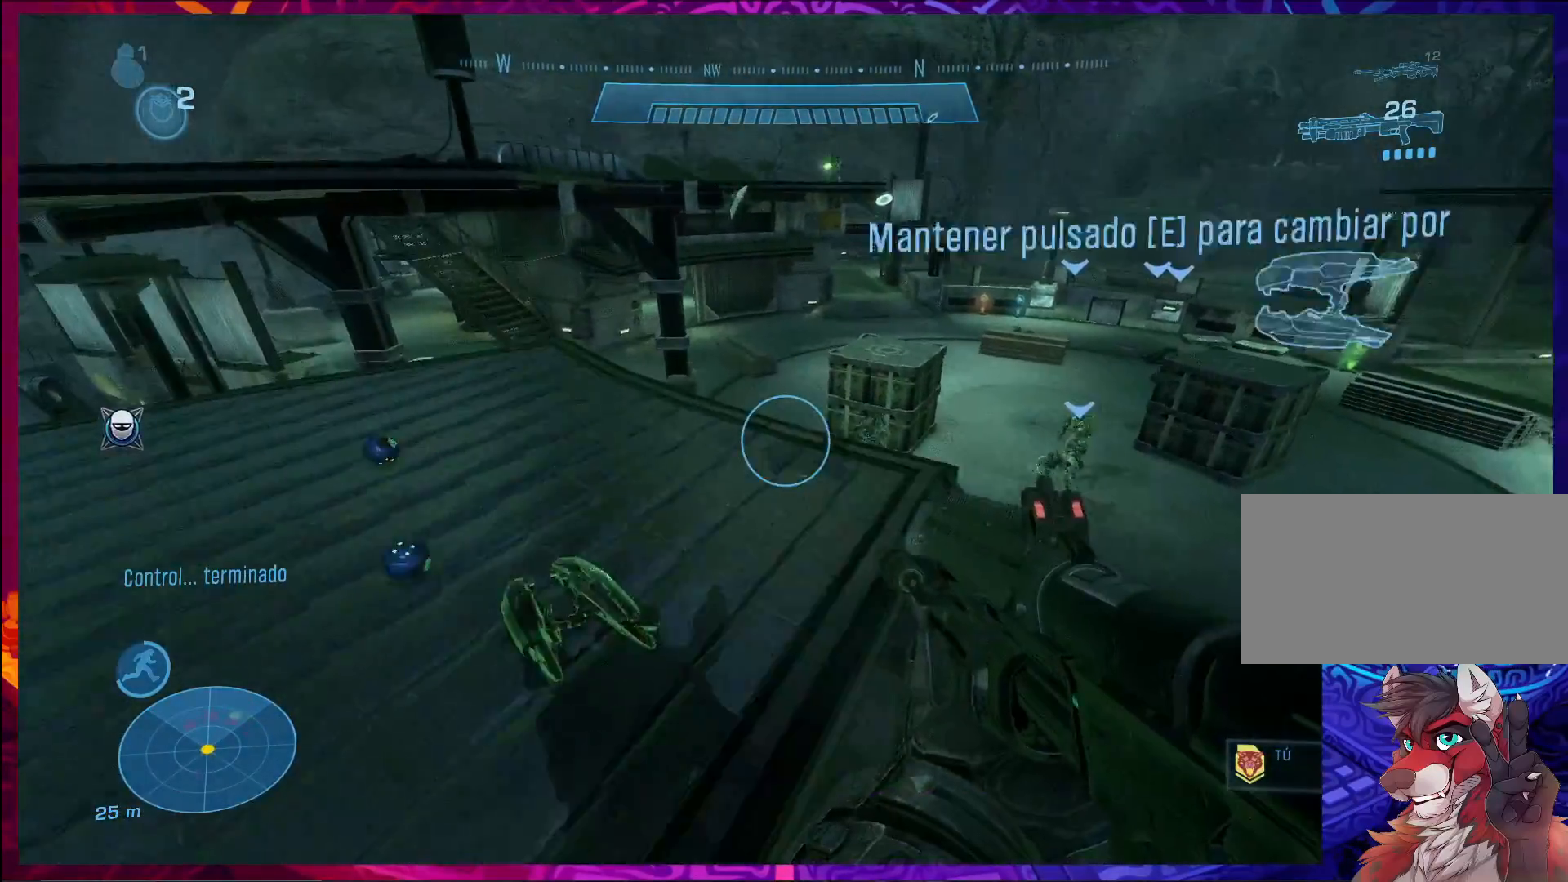
{"keys": ["a", "w"], "mouse": [], "events": [[233, "r", "down"], [333, "r", "up"]]}
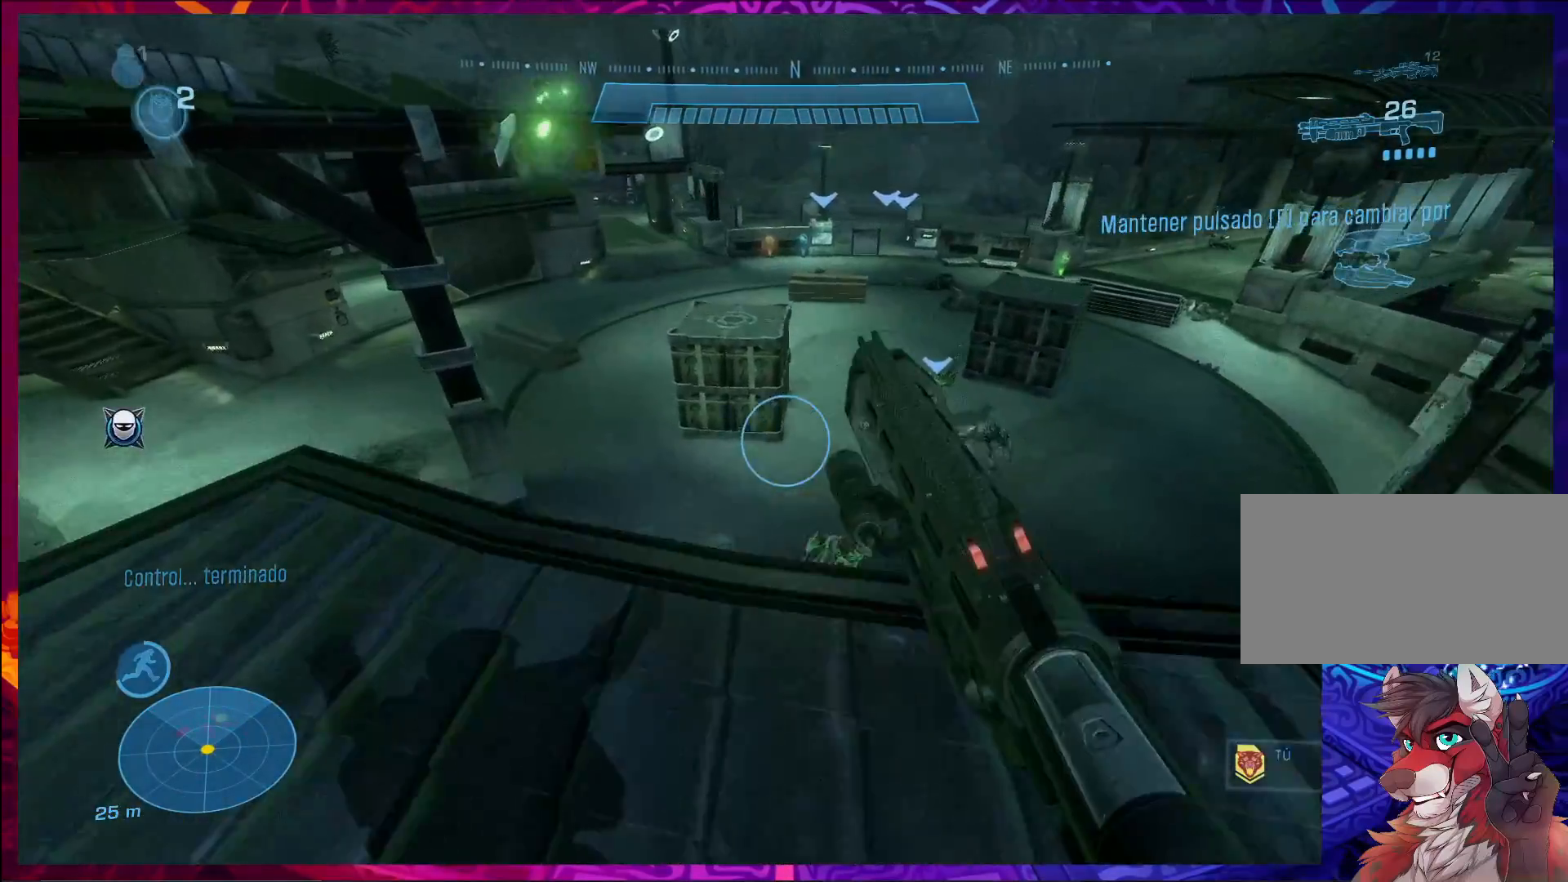
{"keys": ["d"], "mouse": [], "events": [[200, "a", "up"], [233, "w", "up"], [433, "d", "down"]]}
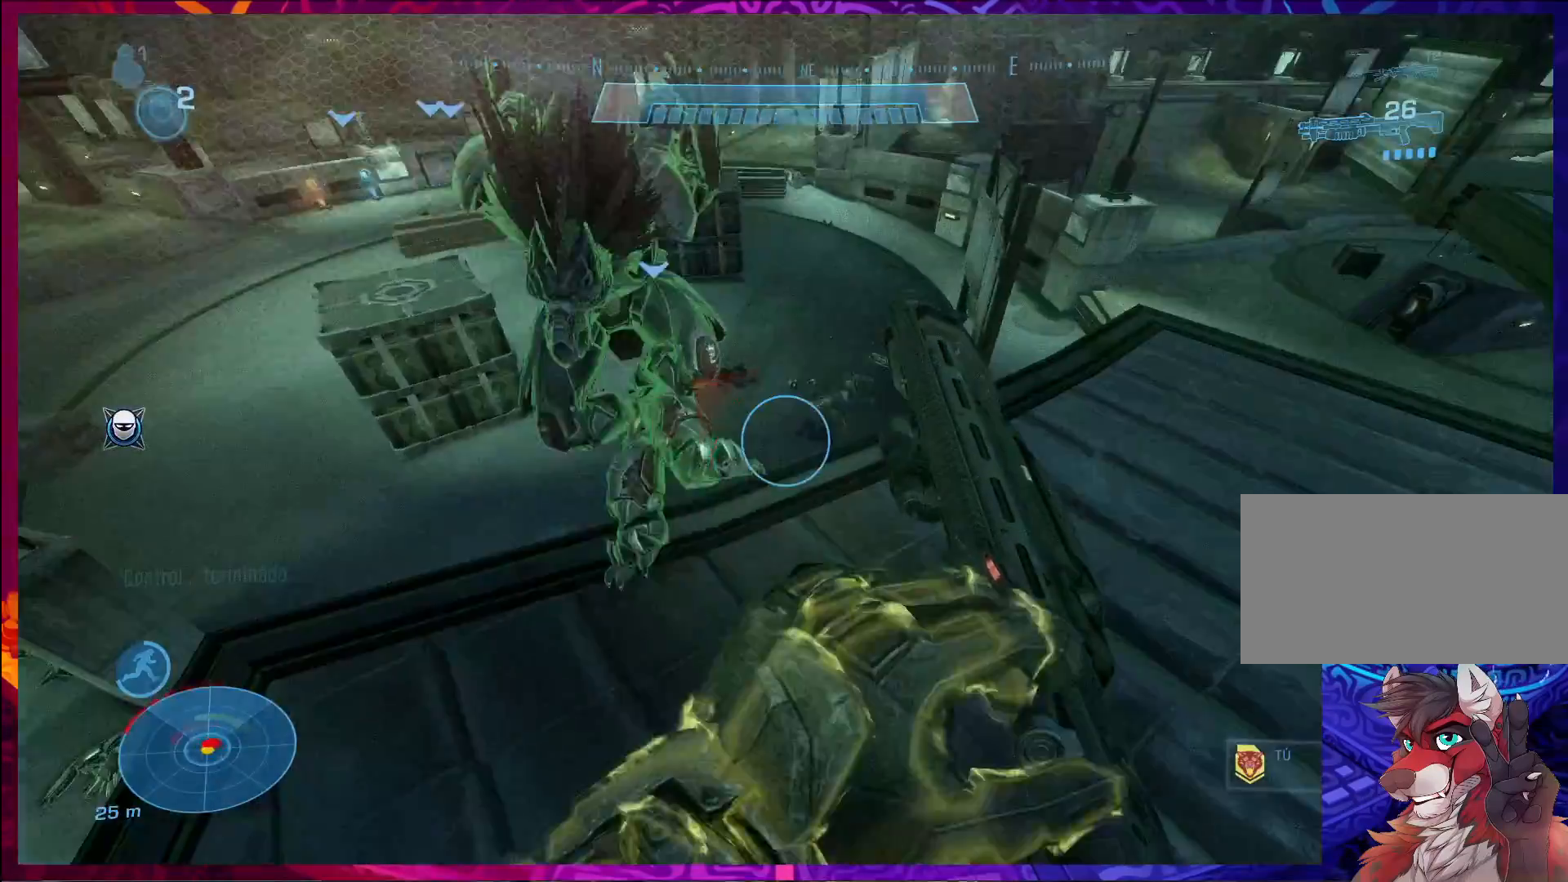
{"keys": ["q"], "mouse": [], "events": [[67, "w", "down"], [100, "d", "up"], [167, "w", "up"], [400, "q", "down"]]}
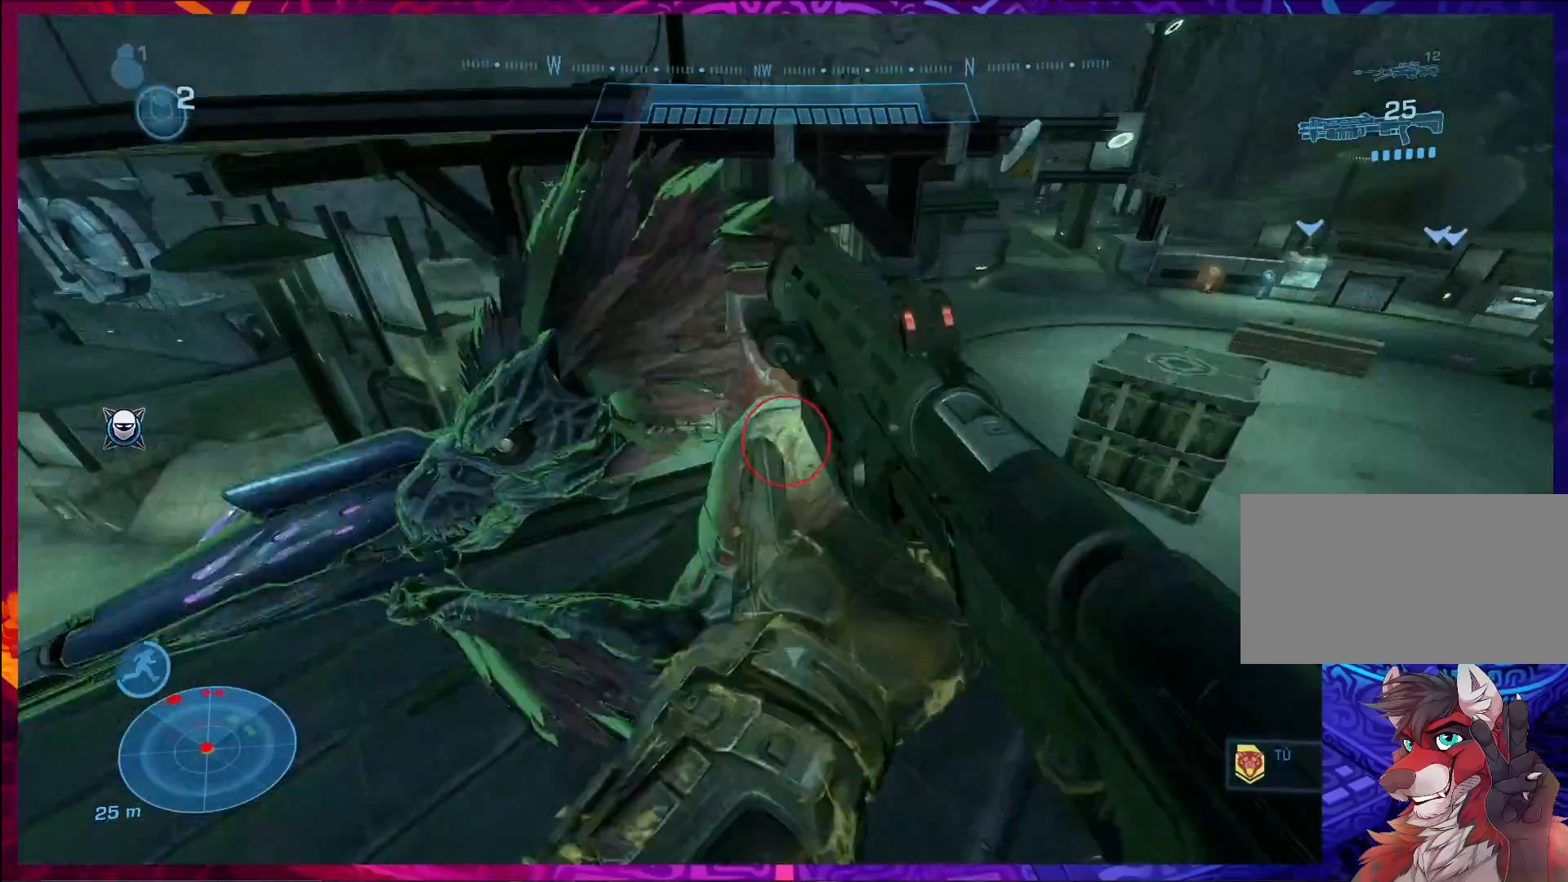
{"keys": [], "mouse": [], "events": [[33, "q", "up"]]}
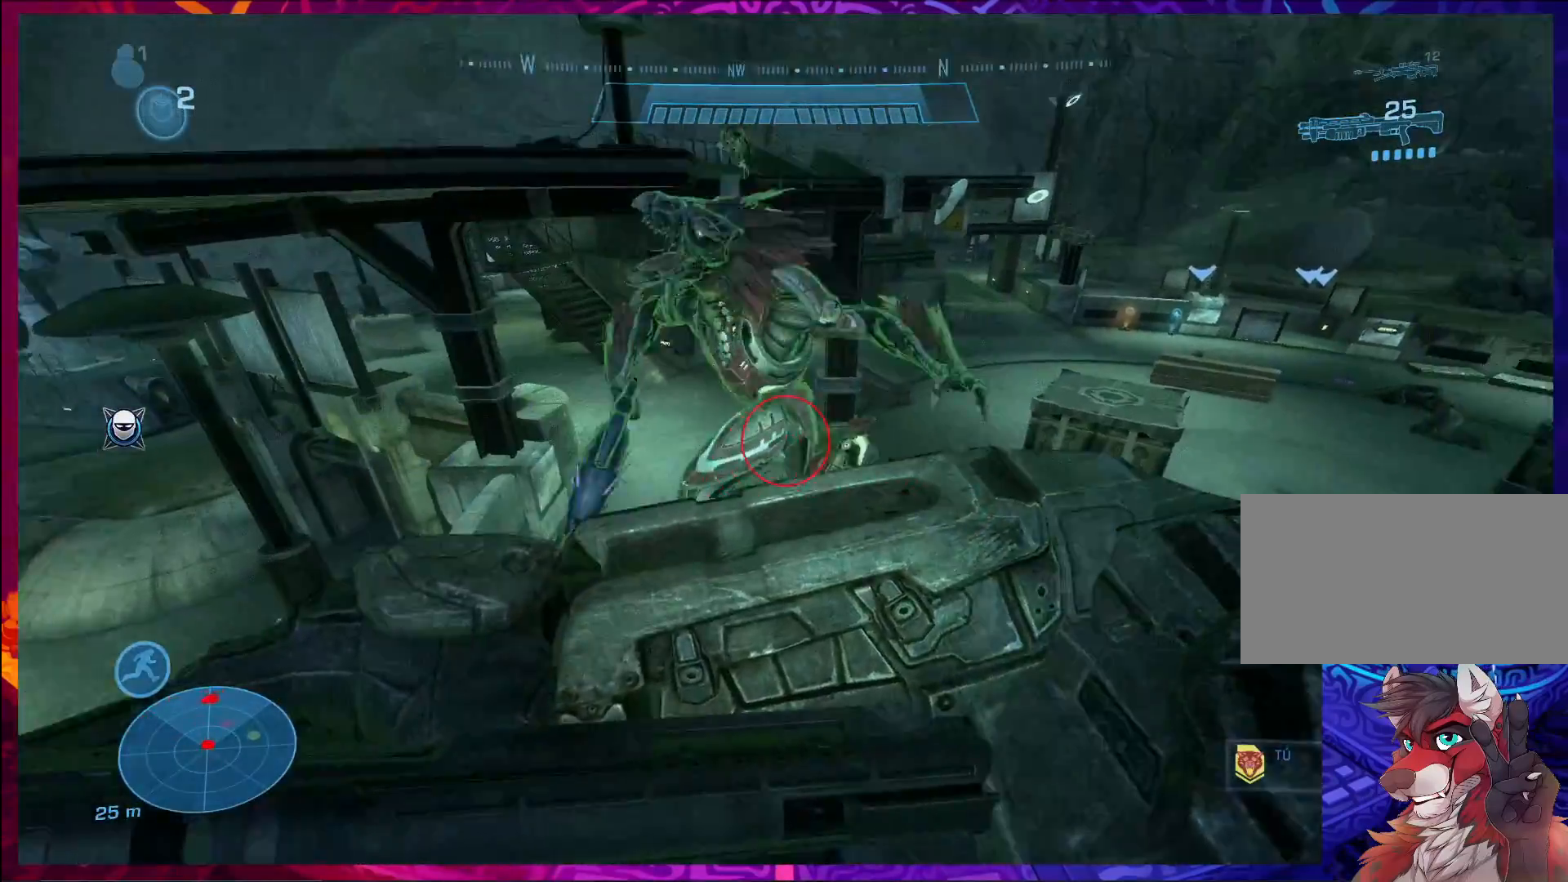
{"keys": [], "mouse": [], "events": [[100, "s", "down"], [300, "s", "up"]]}
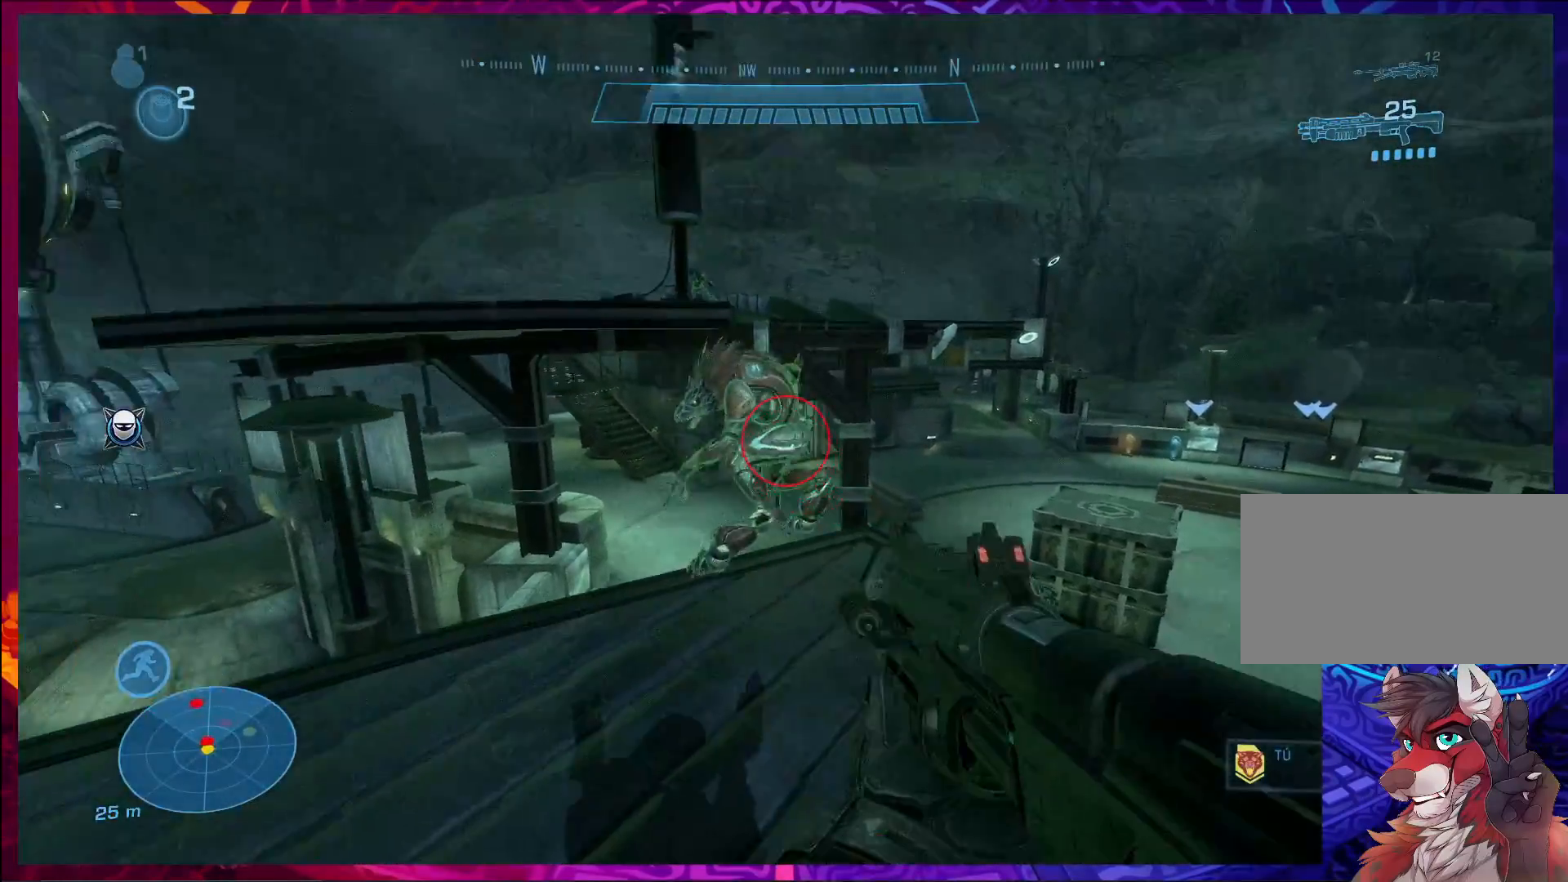
{"keys": [], "mouse": [], "events": [[100, "mouse_left", "down"], [200, "mouse_left", "up"]]}
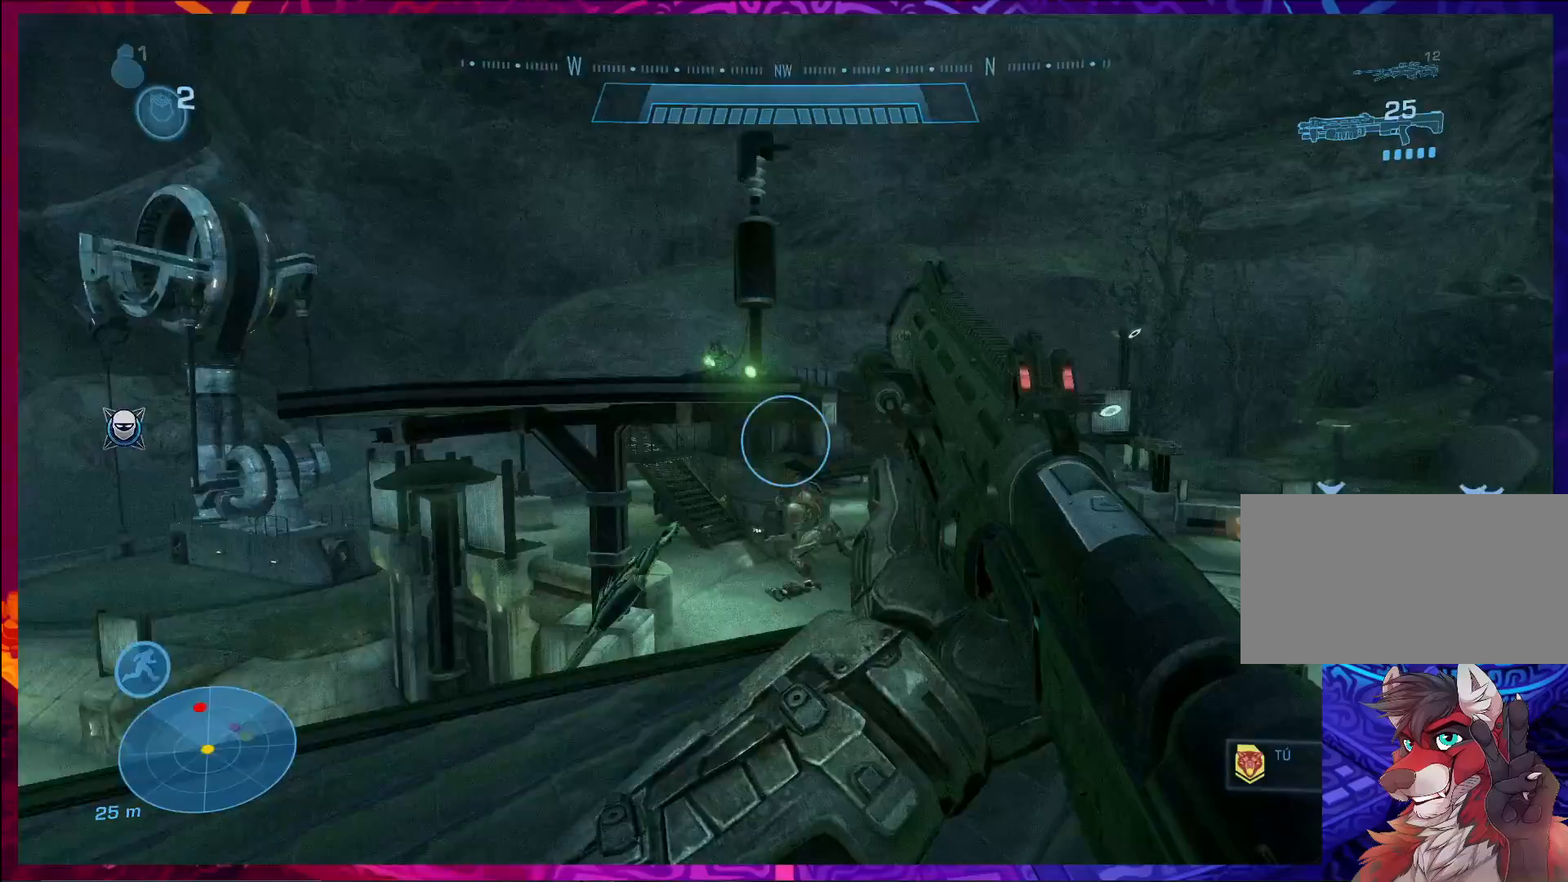
{"keys": ["w"], "mouse": [], "events": [[67, "w", "down"], [200, "shift", "down"], [300, "shift", "up"]]}
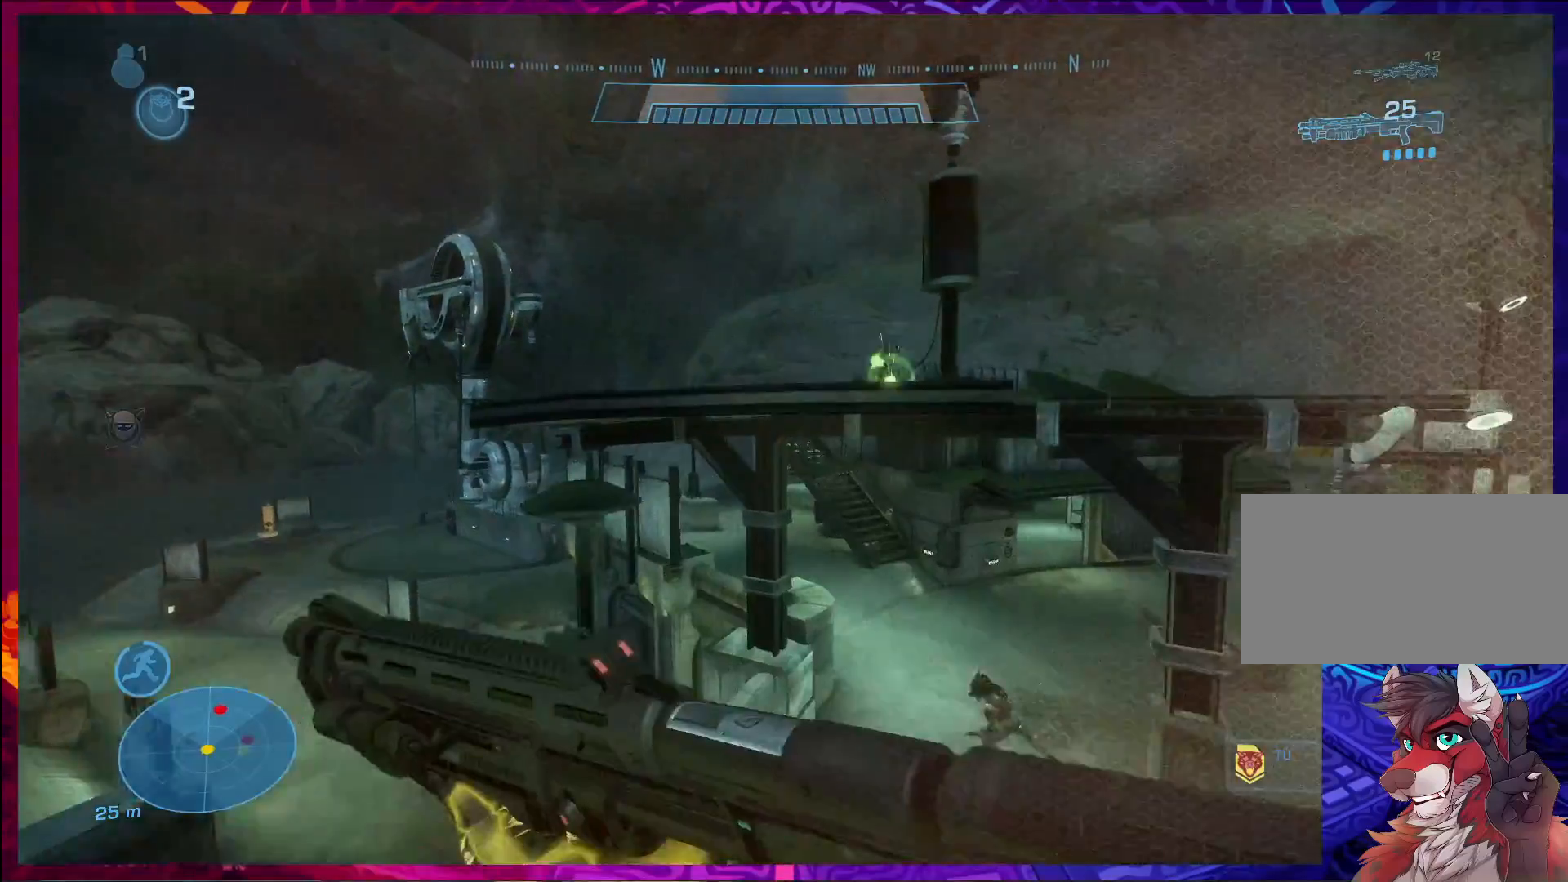
{"keys": ["w"], "mouse": [], "events": [[100, "space", "down"], [367, "space", "up"], [400, "mouse_left", "down"], [500, "mouse_left", "up"]]}
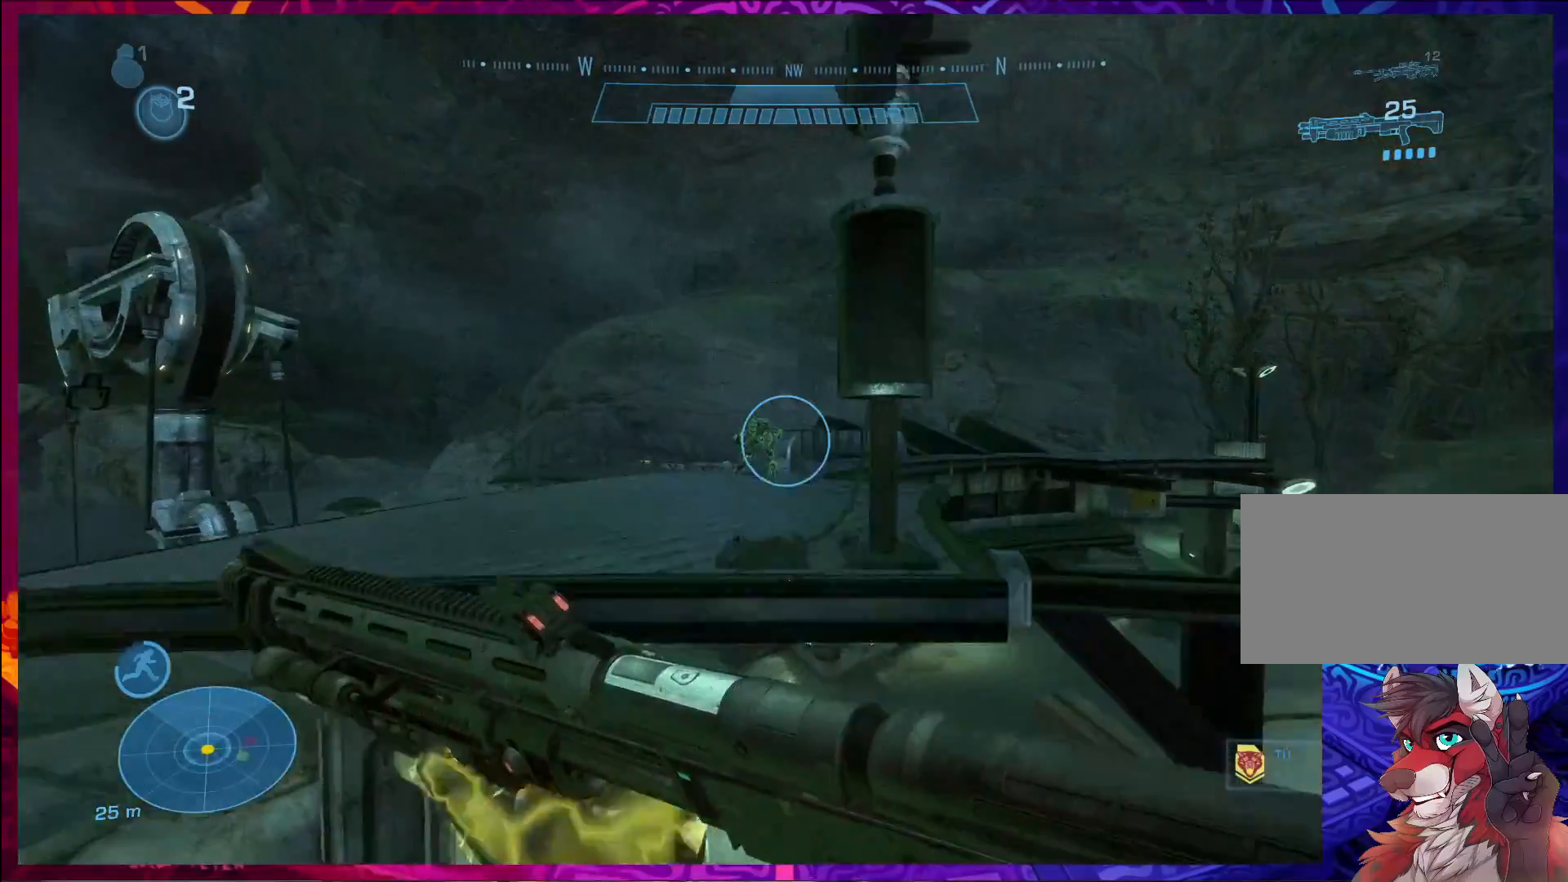
{"keys": ["w"], "mouse": ["left"], "events": [[400, "mouse_left", "down"]]}
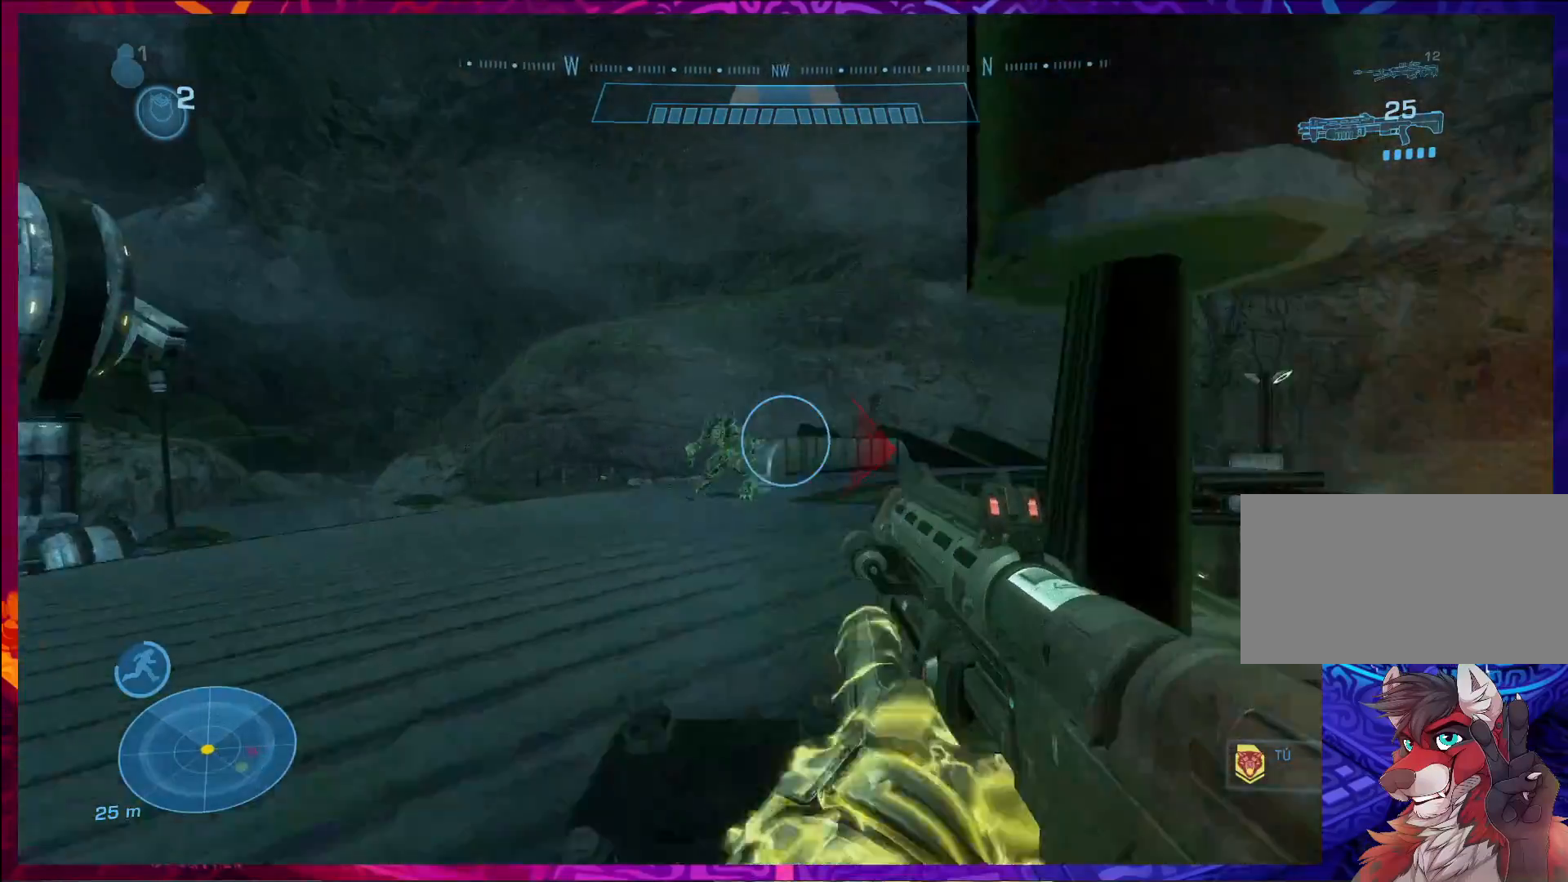
{"keys": ["w"], "mouse": [], "events": [[33, "mouse_left", "up"], [233, "mouse_left", "down"], [333, "mouse_left", "up"]]}
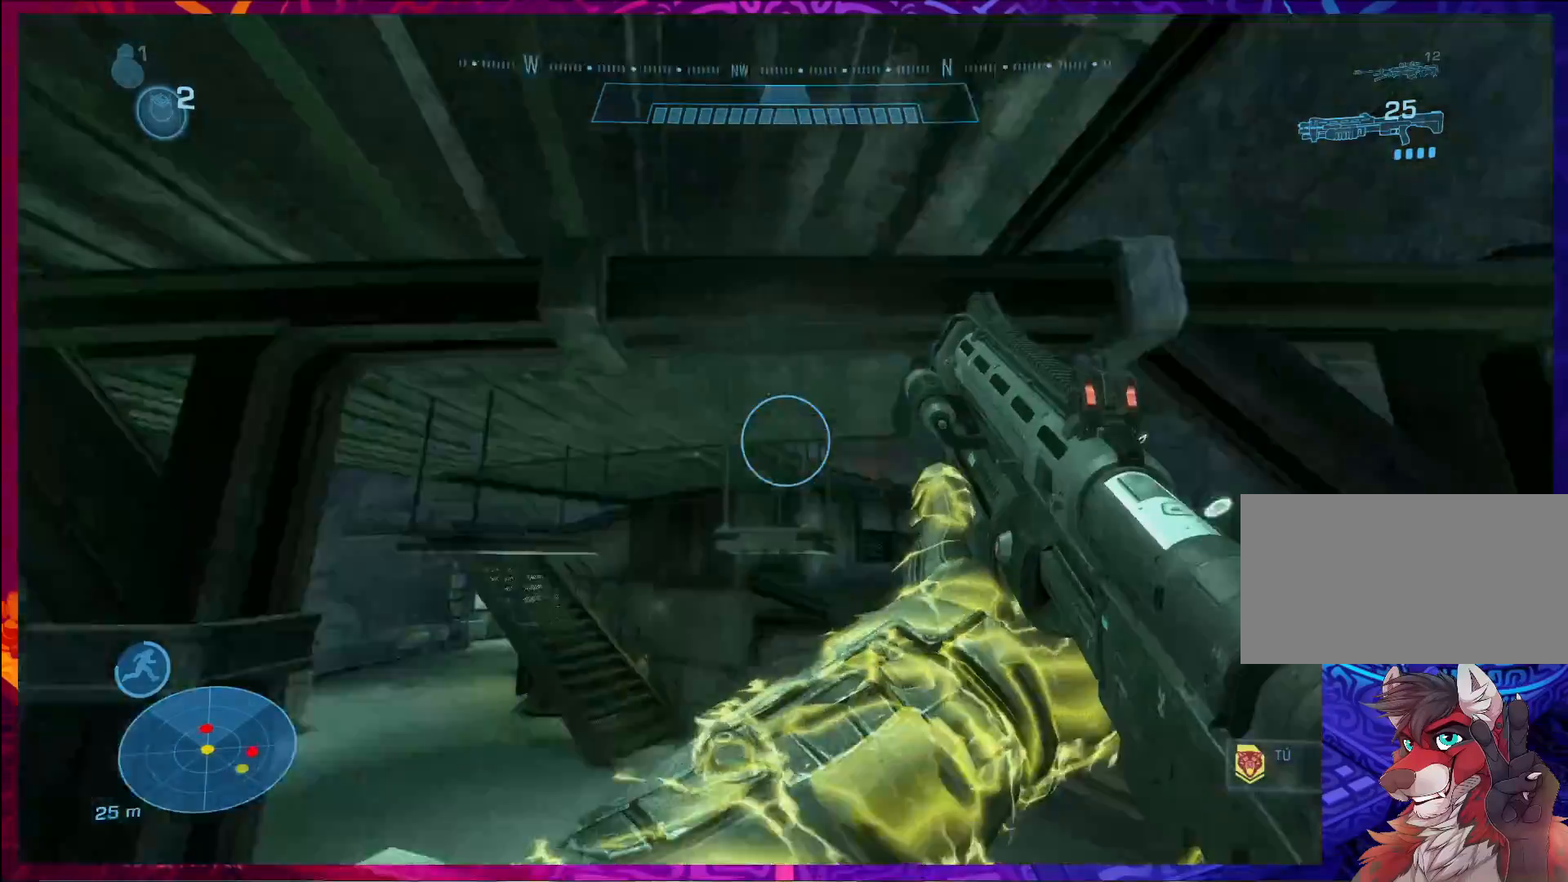
{"keys": ["w"], "mouse": [], "events": [[167, "w", "up"], [367, "w", "down"]]}
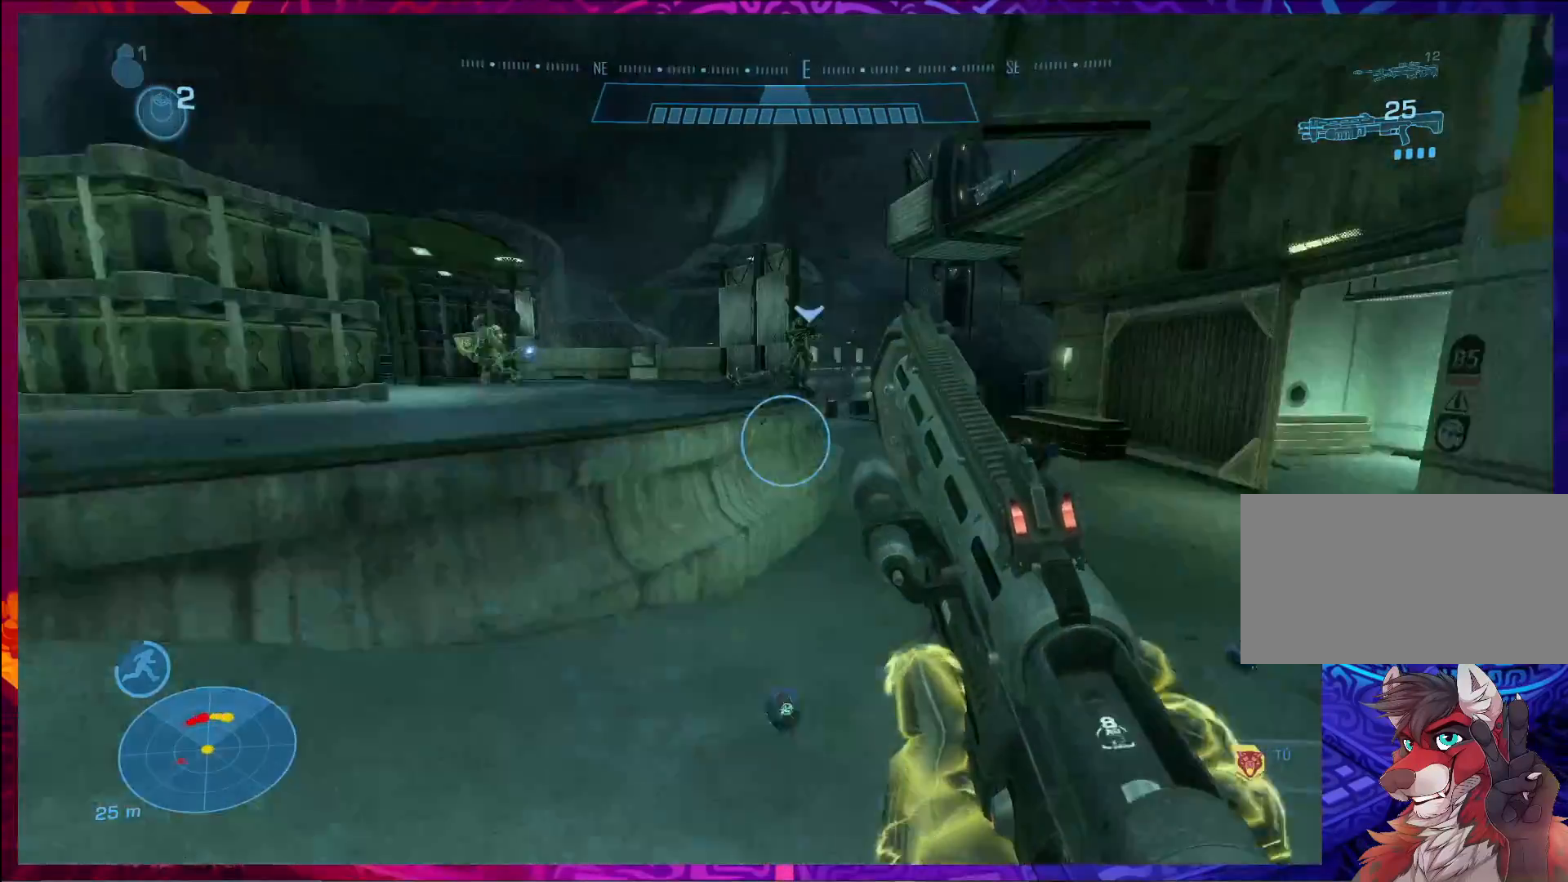
{"keys": ["a", "space", "w"], "mouse": [], "events": [[433, "a", "down"], [433, "space", "down"]]}
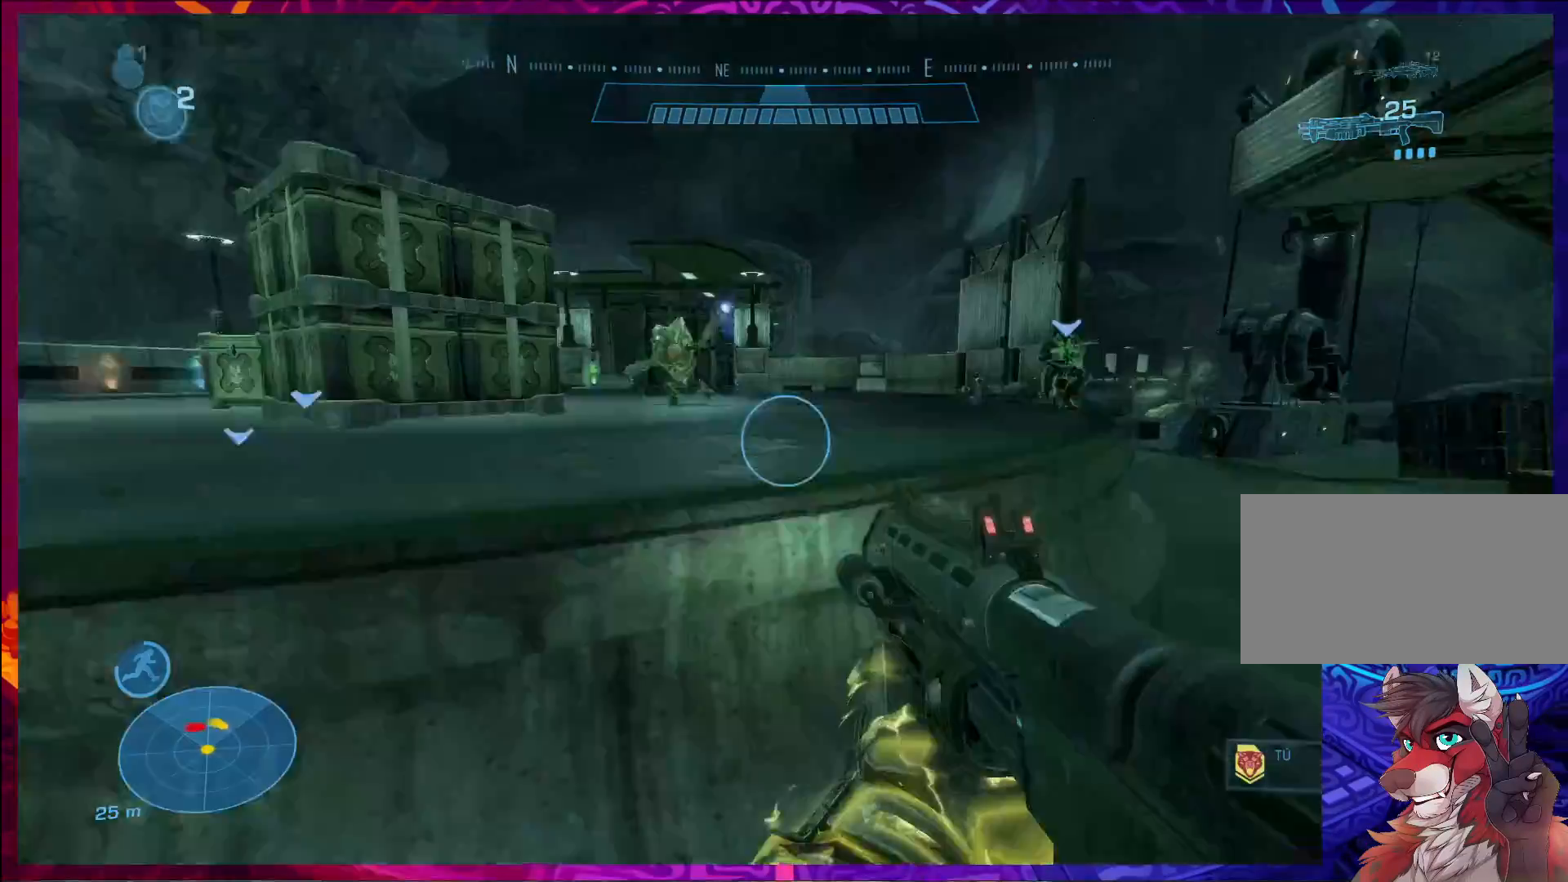
{"keys": ["w"], "mouse": ["left"], "events": [[100, "a", "up"], [100, "space", "up"], [400, "mouse_left", "down"]]}
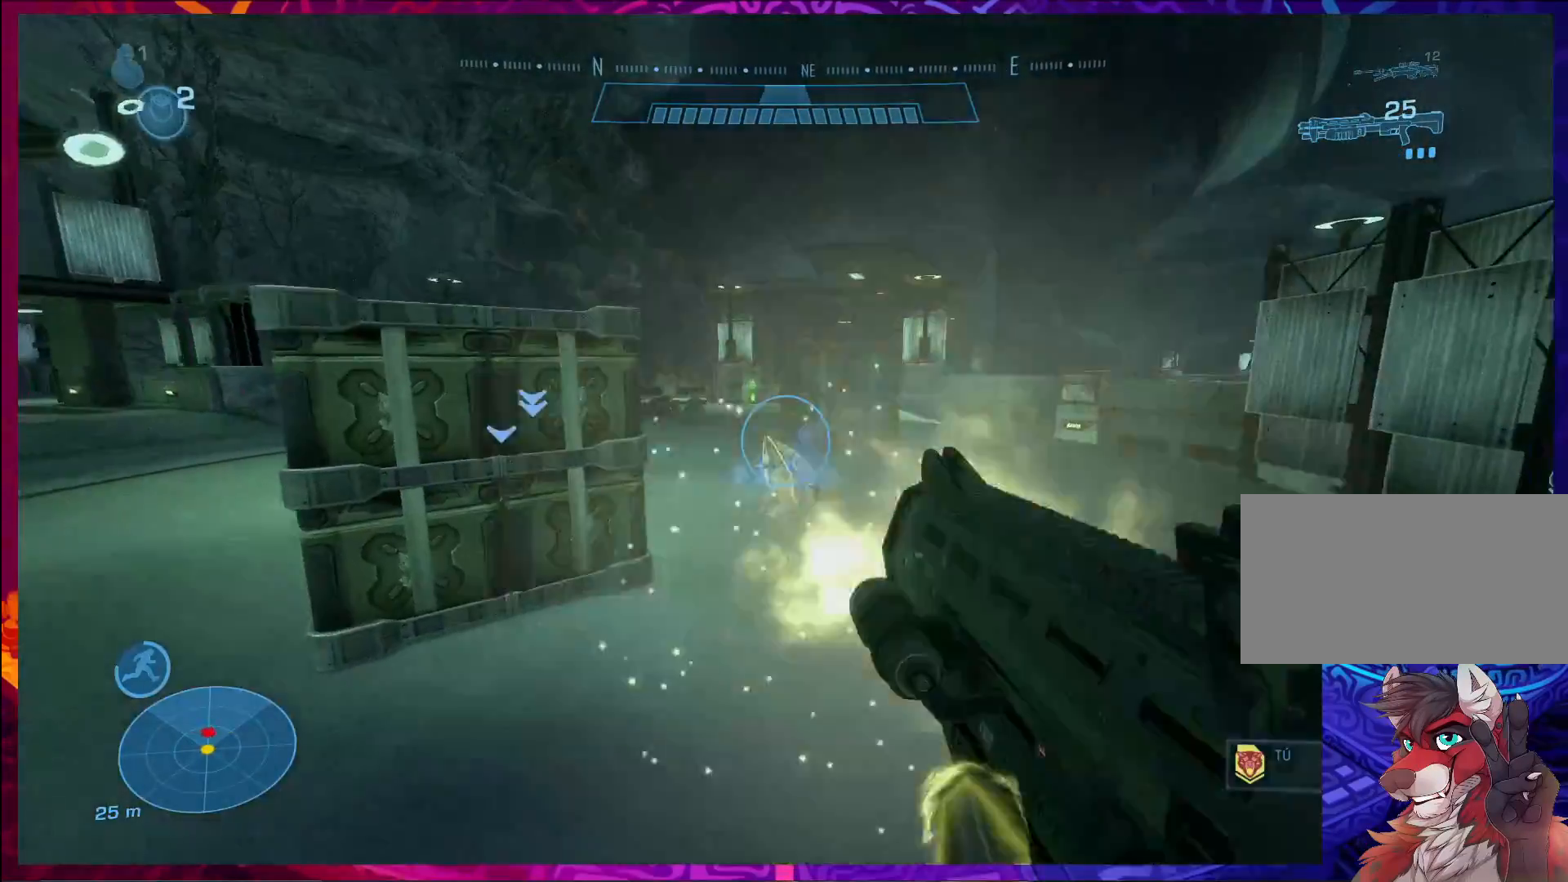
{"keys": ["w"], "mouse": [], "events": [[67, "mouse_left", "up"]]}
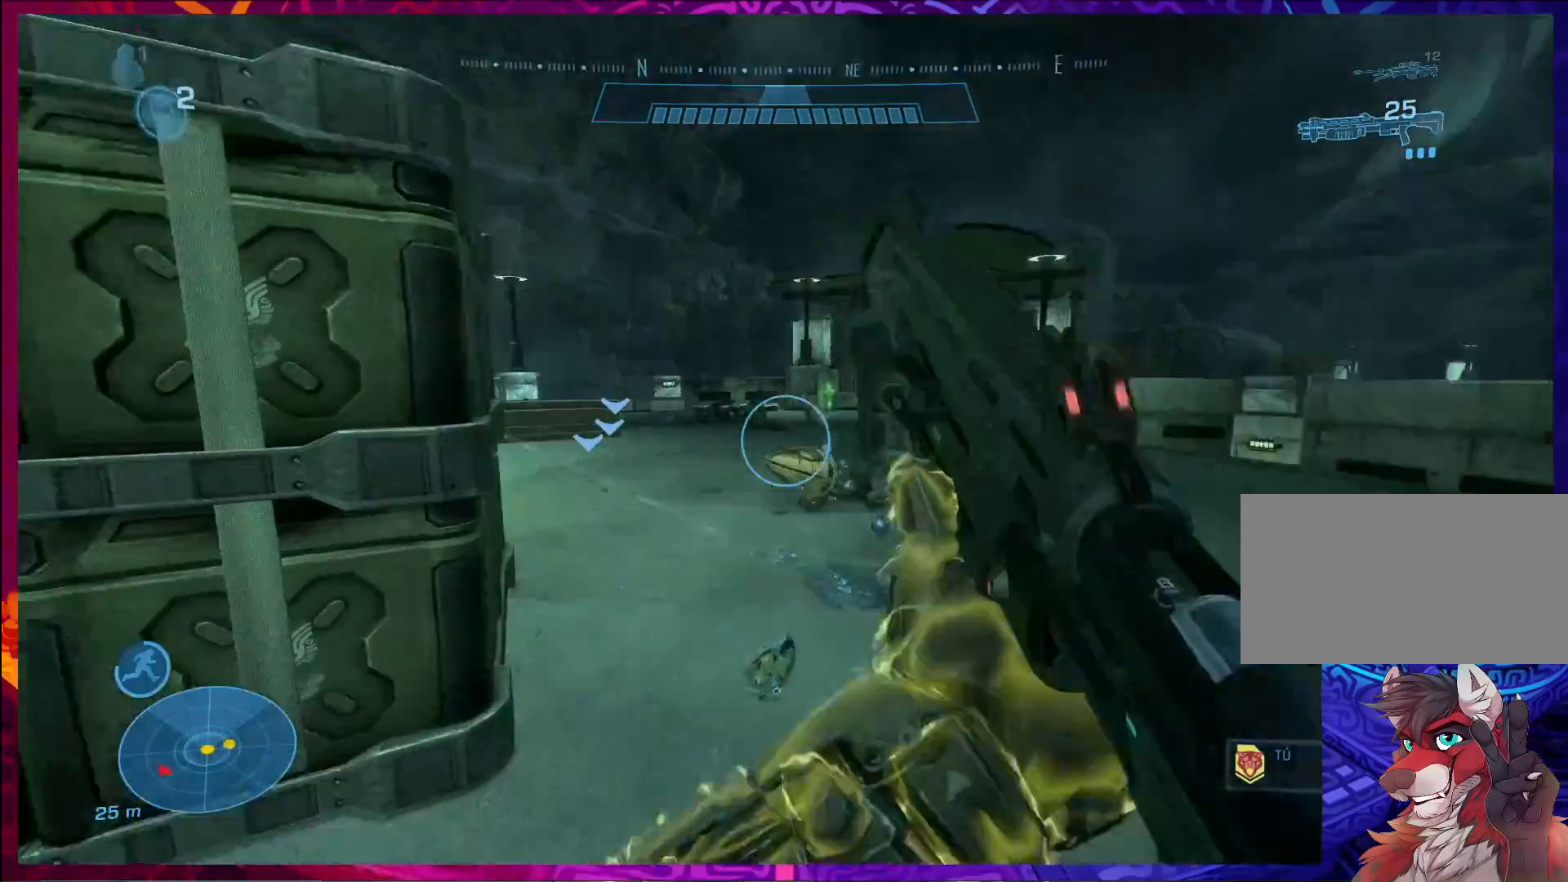
{"keys": ["d"], "mouse": [], "events": [[67, "d", "down"], [433, "w", "up"]]}
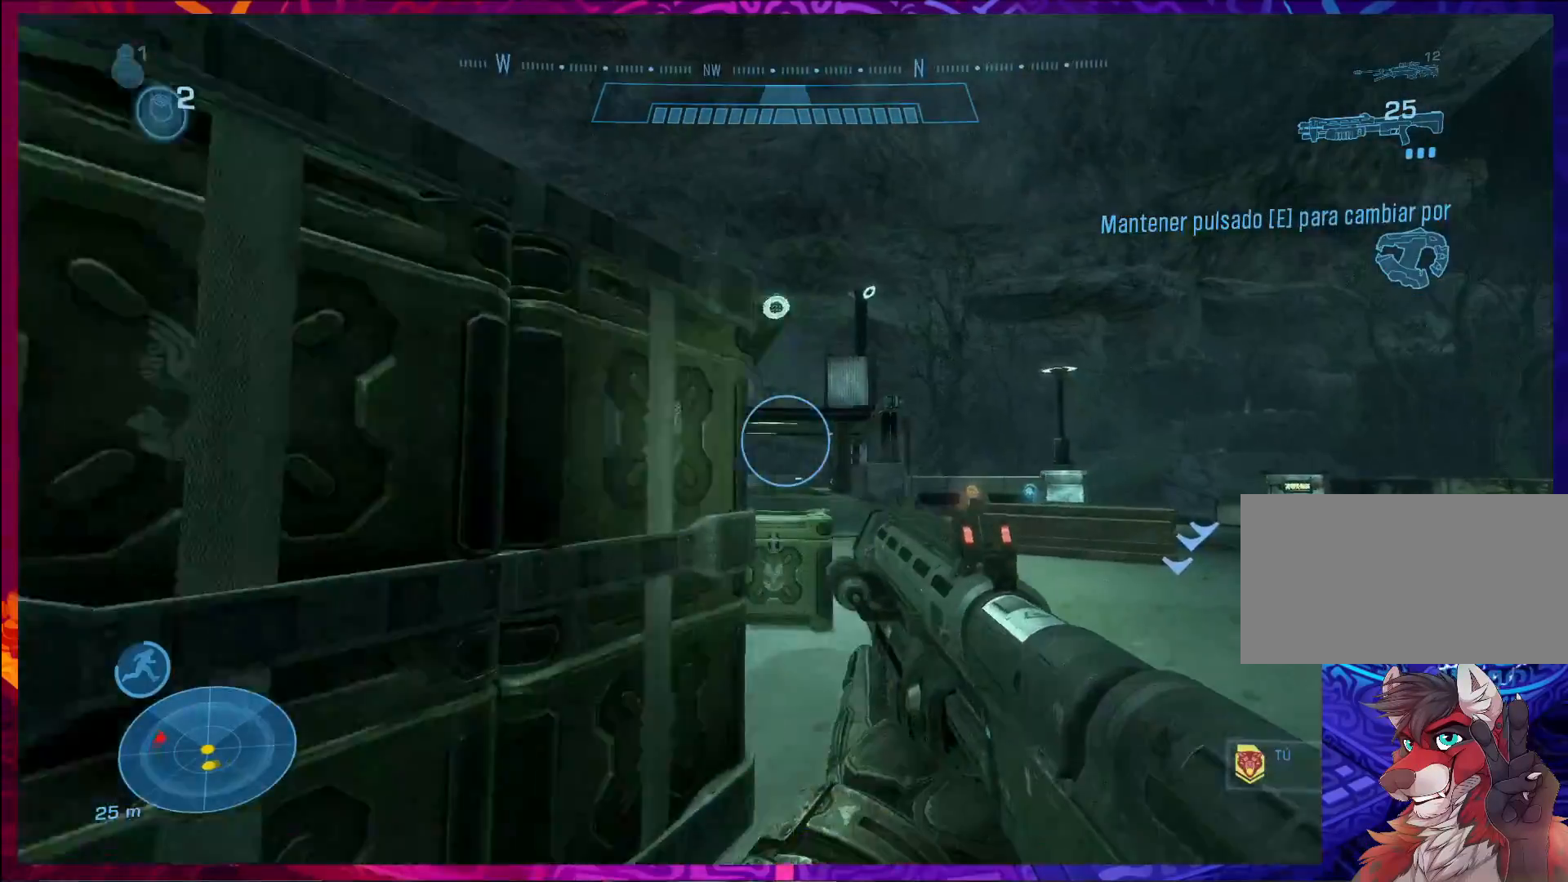
{"keys": ["d"], "mouse": [], "events": []}
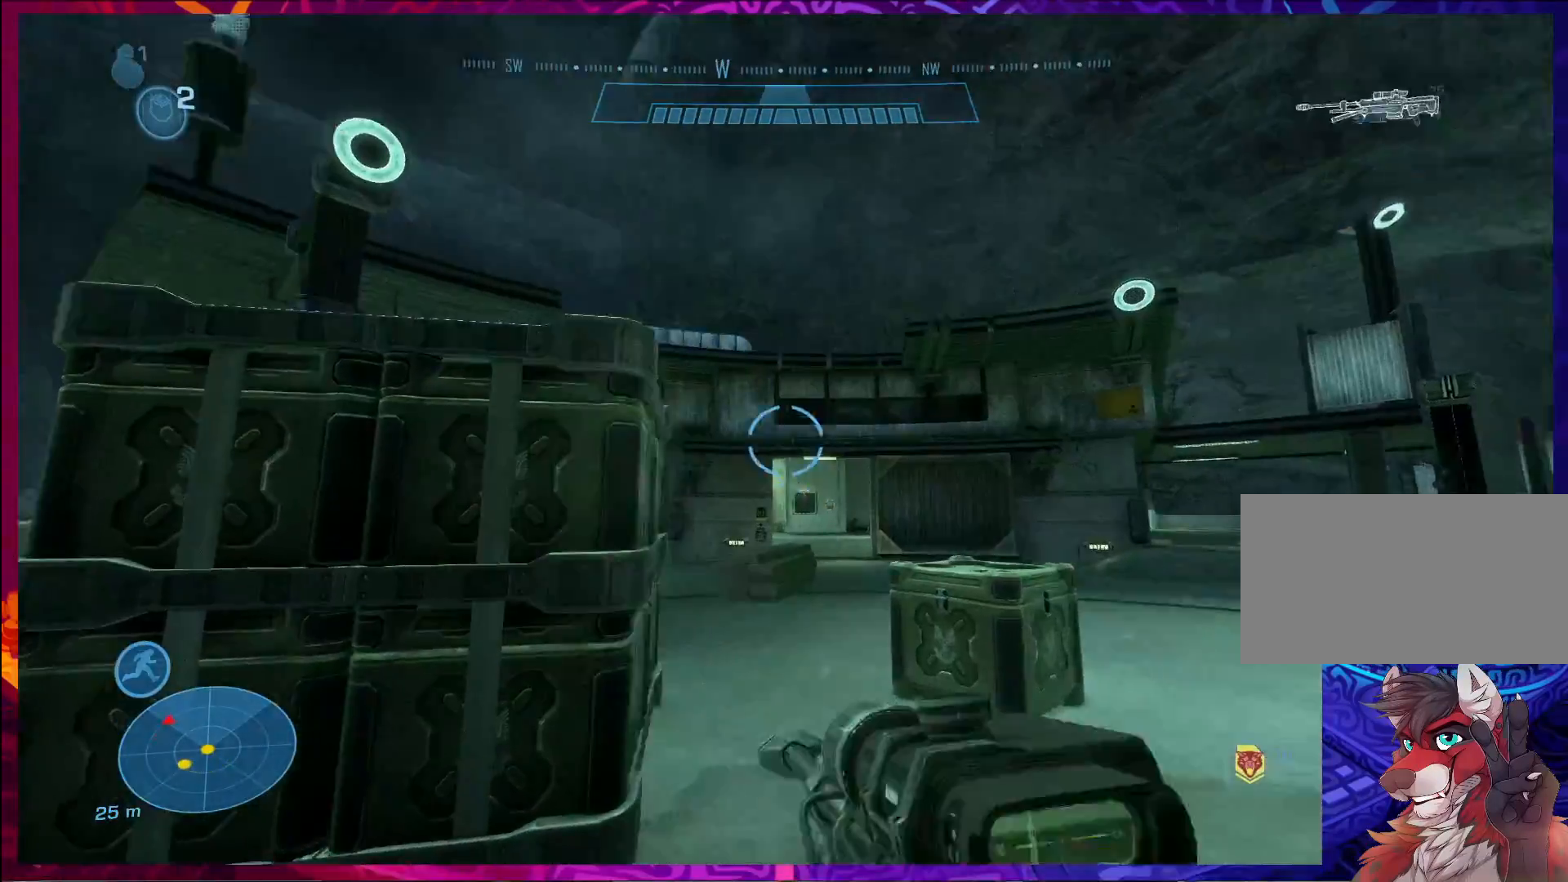
{"keys": ["d"], "mouse": [], "events": [[100, "space", "down"], [300, "space", "up"]]}